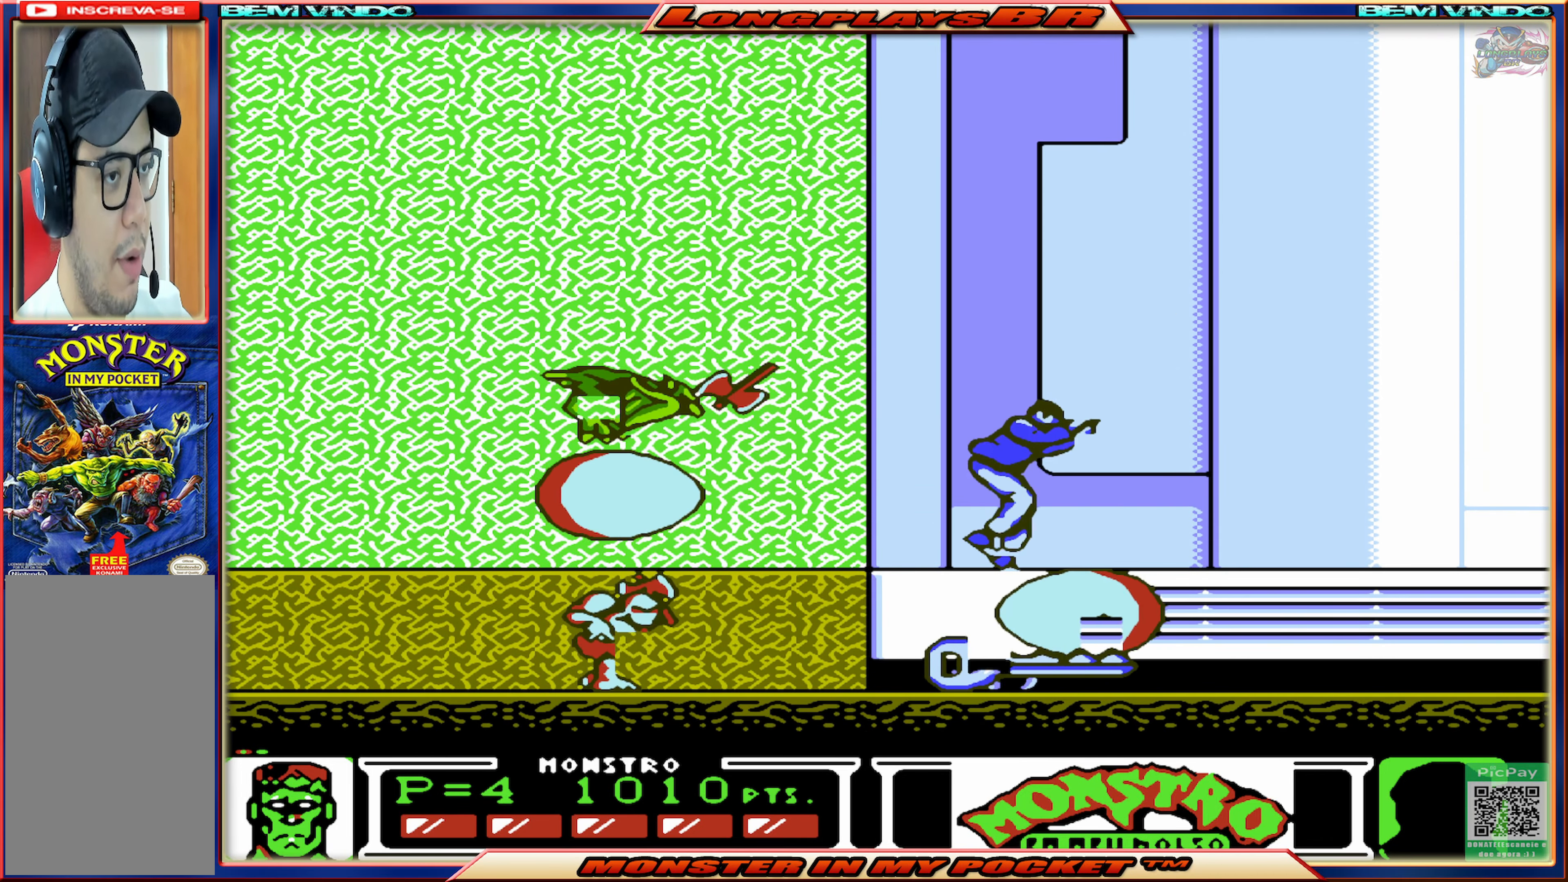
Gameplay with a controller (Xbox layout); each line is a JSON object with the inputs held at the frame after it. "events" lists button and stick changes between this image and that frame as [ms after this image, input, new state], when the widget could be followed in between. Not read: L3 R3 left_stick right_stick.
{"buttons": ["DPAD_RIGHT"], "events": []}
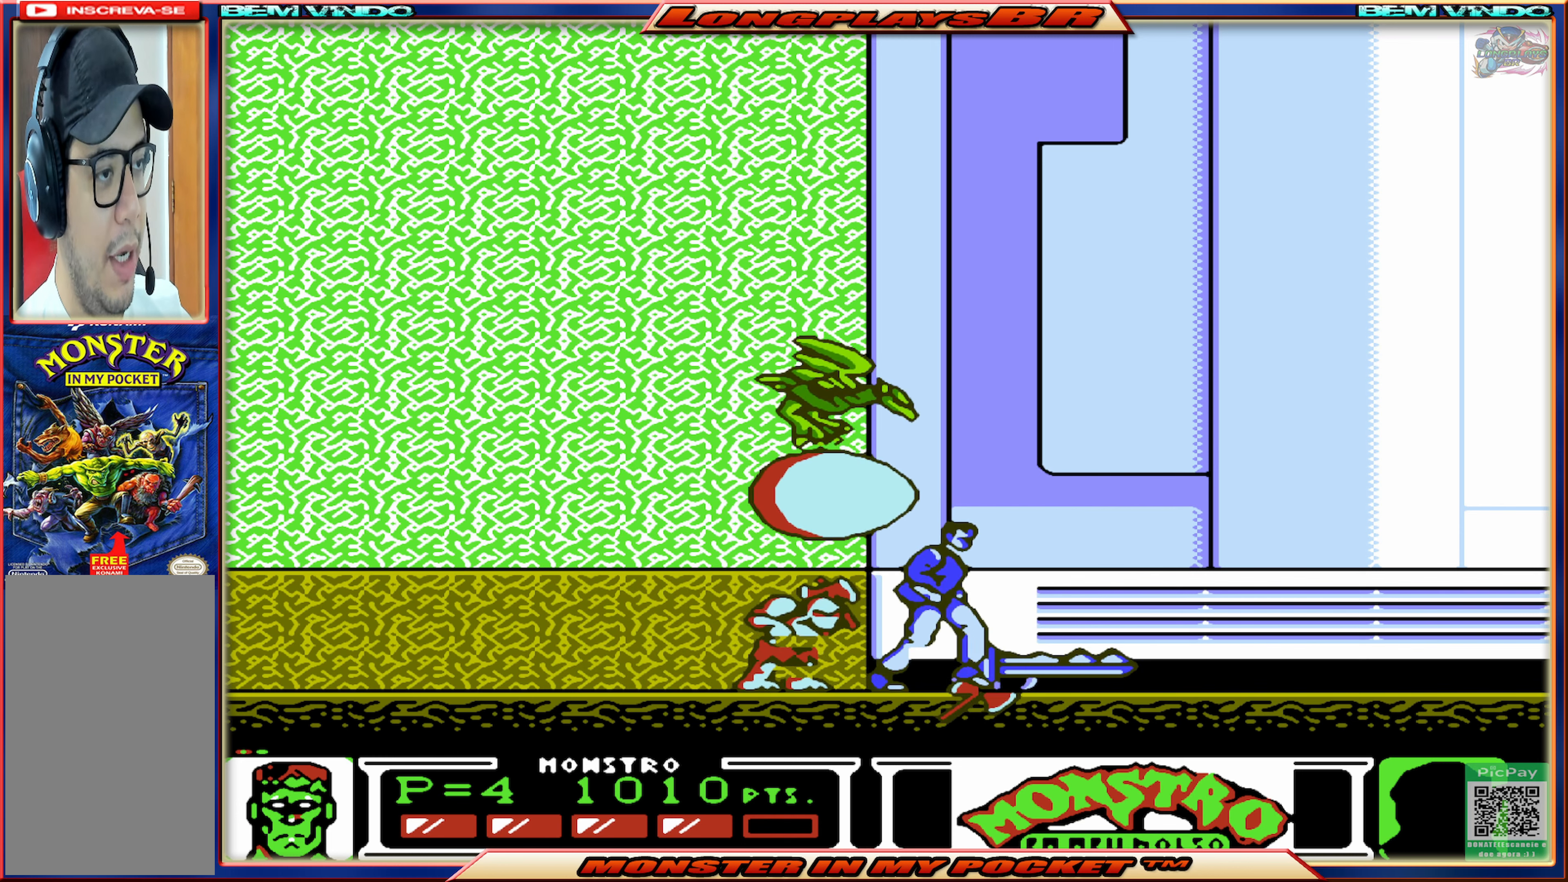
{"buttons": ["A", "DPAD_LEFT"], "events": [[84, "DPAD_RIGHT", "up"], [200, "DPAD_LEFT", "down"], [417, "A", "down"]]}
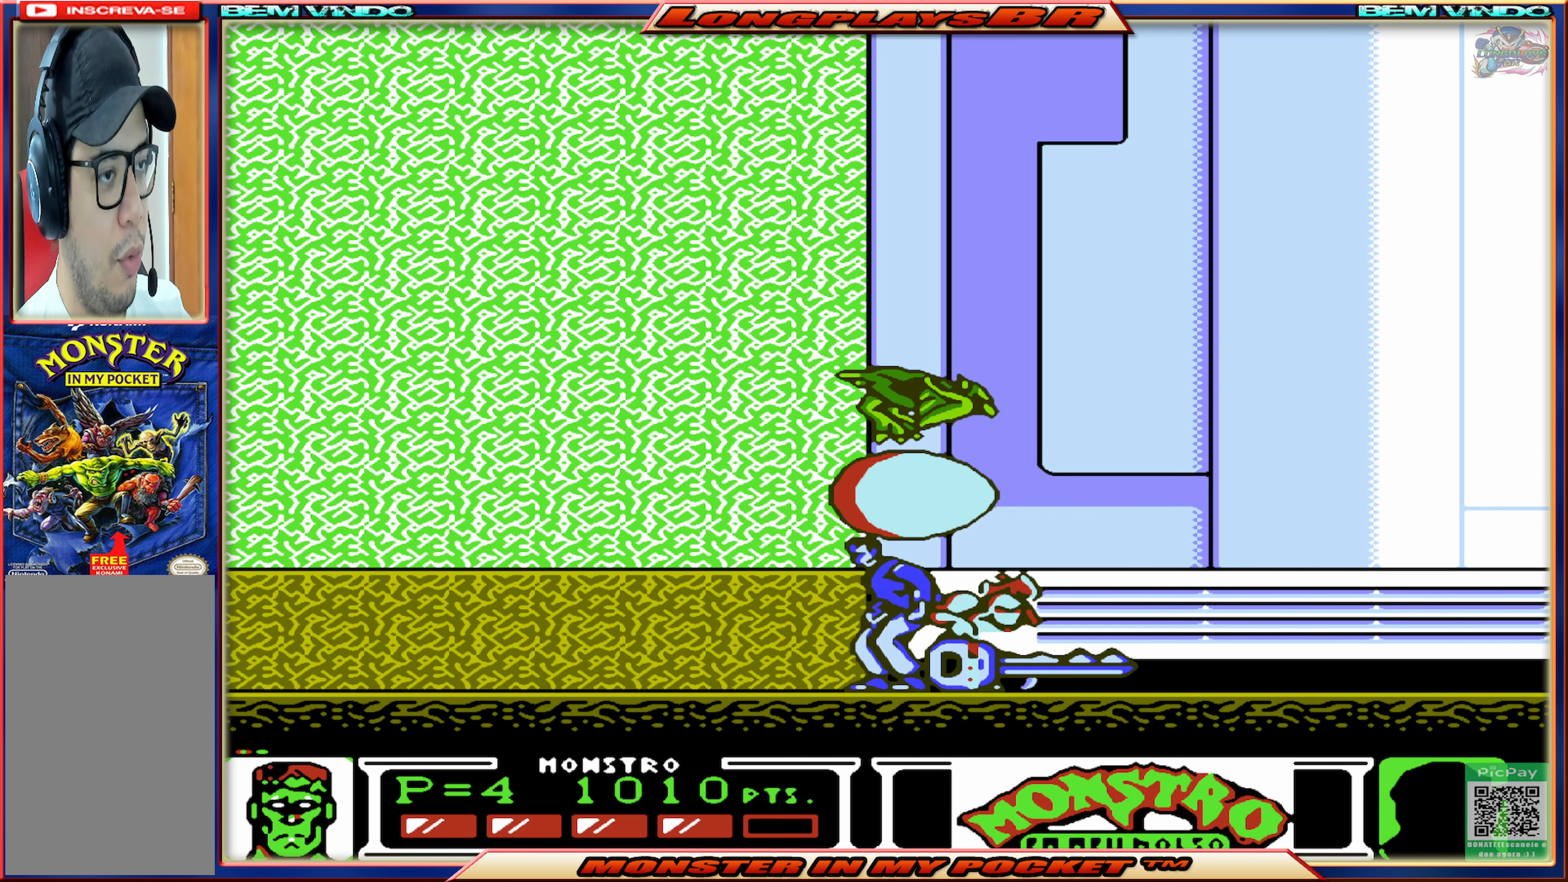
{"buttons": ["X"], "events": [[100, "A", "up"], [150, "DPAD_LEFT", "up"], [150, "DPAD_RIGHT", "down"], [167, "X", "down"], [267, "DPAD_RIGHT", "up"], [267, "X", "up"], [317, "X", "down"], [417, "X", "up"], [467, "X", "down"]]}
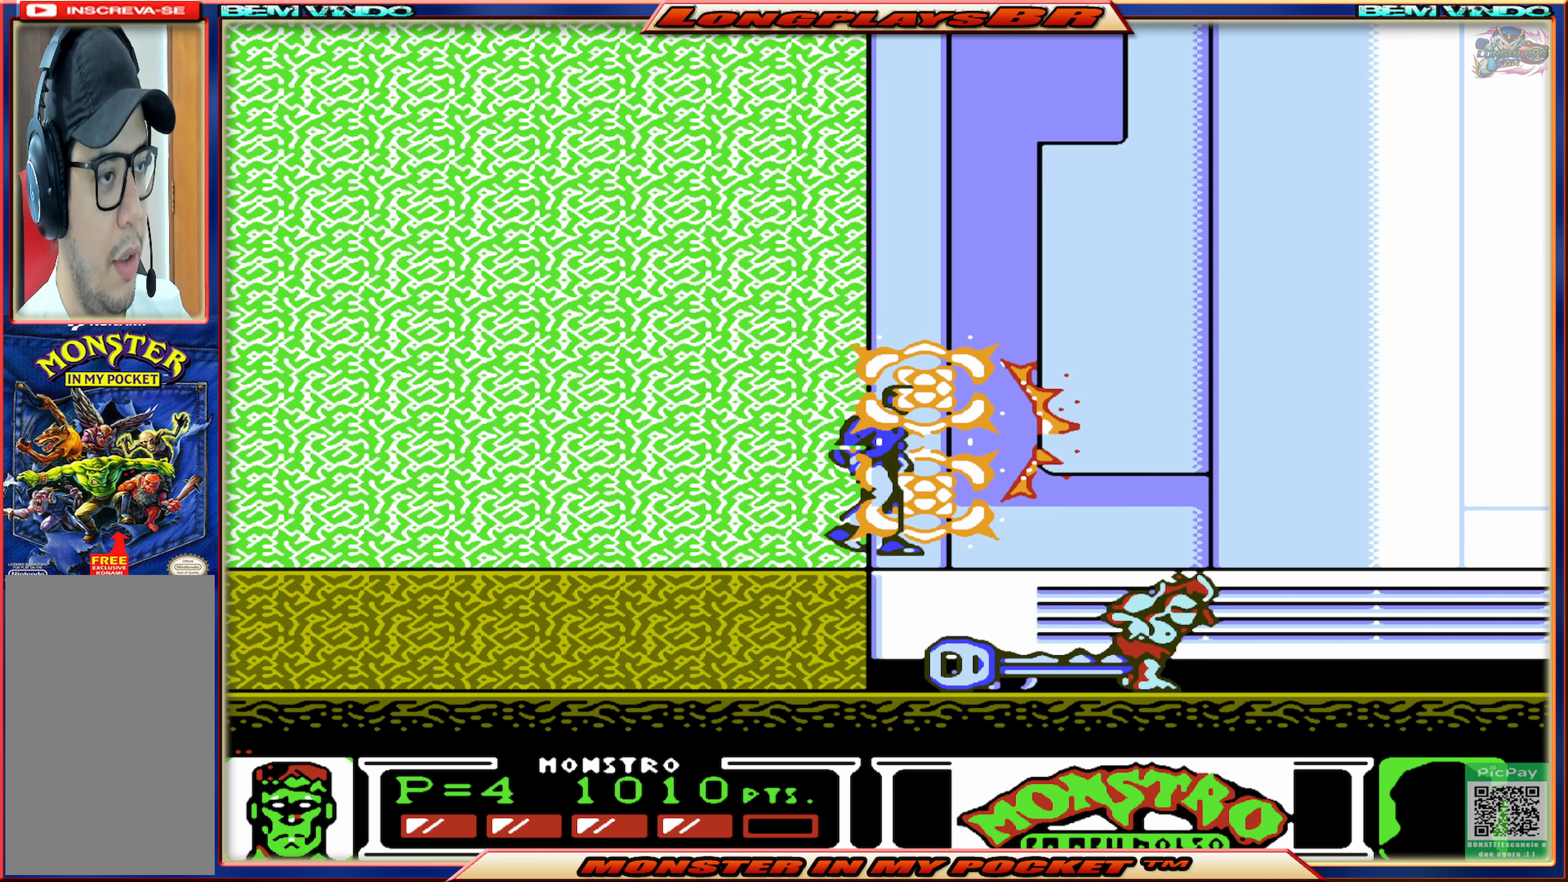
{"buttons": ["DPAD_RIGHT"], "events": [[50, "X", "up"], [234, "DPAD_RIGHT", "down"]]}
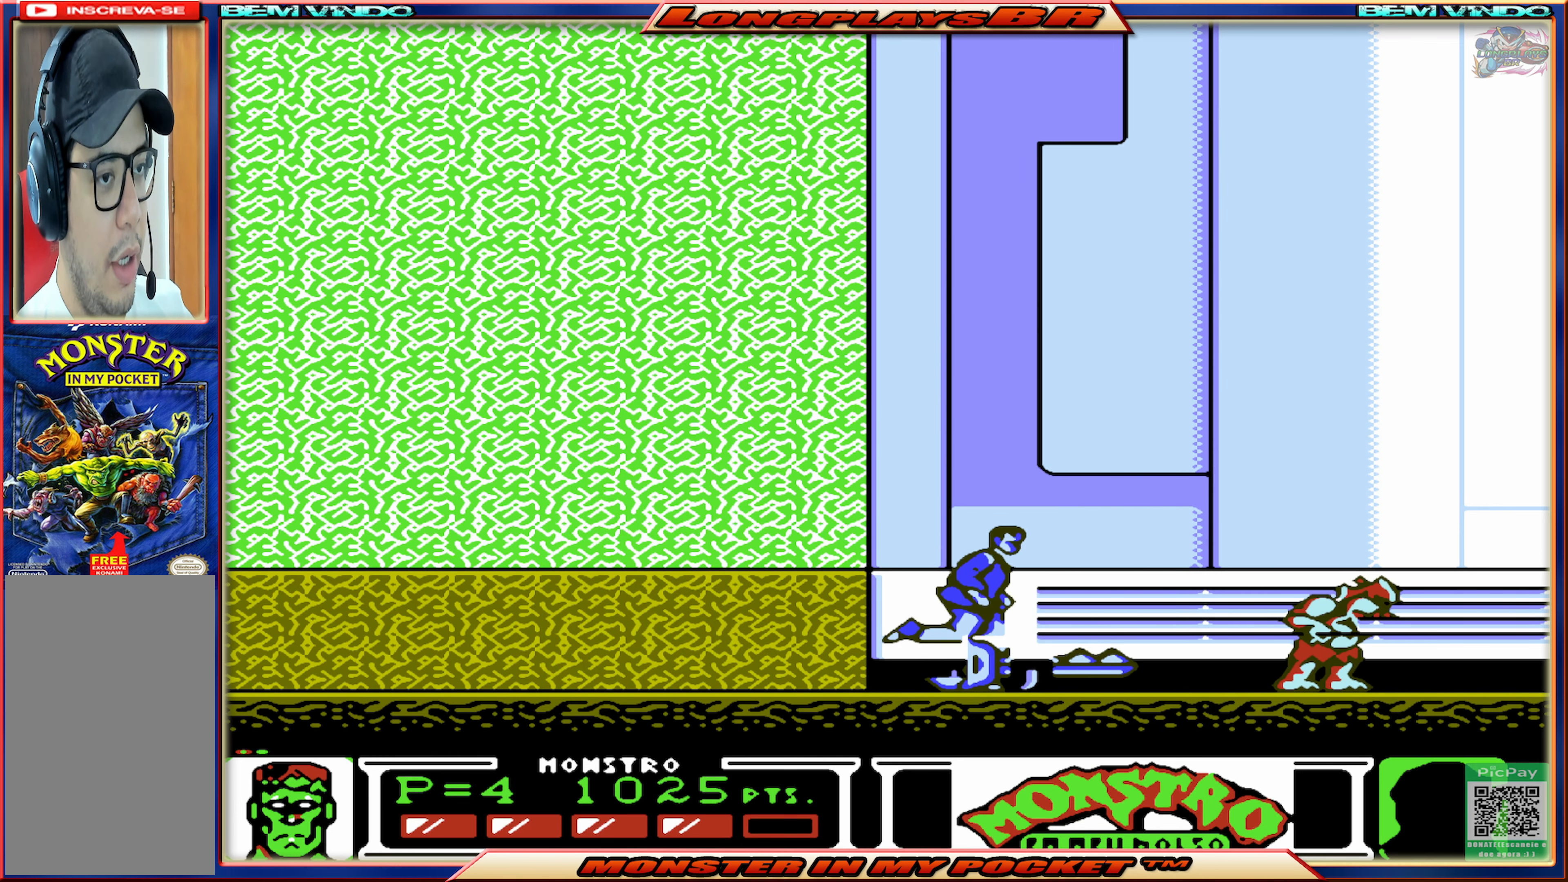
{"buttons": ["DPAD_DOWN"], "events": [[150, "DPAD_RIGHT", "up"], [200, "DPAD_DOWN", "down"], [284, "X", "down"], [384, "X", "up"]]}
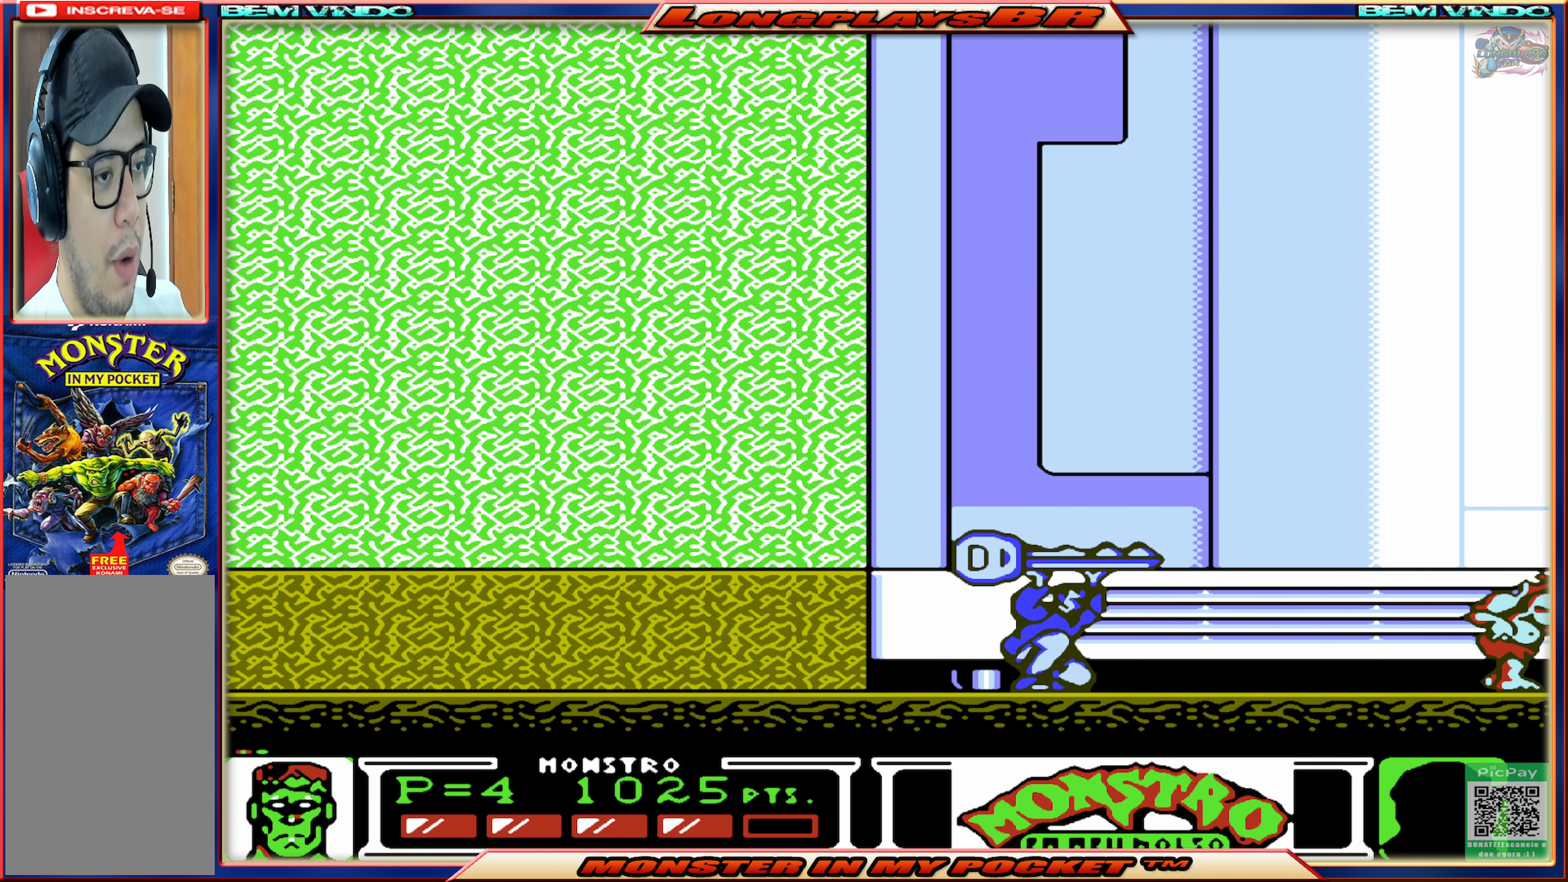
{"buttons": ["DPAD_RIGHT"], "events": [[117, "DPAD_RIGHT", "down"], [167, "DPAD_DOWN", "up"], [217, "X", "down"], [317, "X", "up"], [350, "DPAD_RIGHT", "up"], [467, "DPAD_RIGHT", "down"]]}
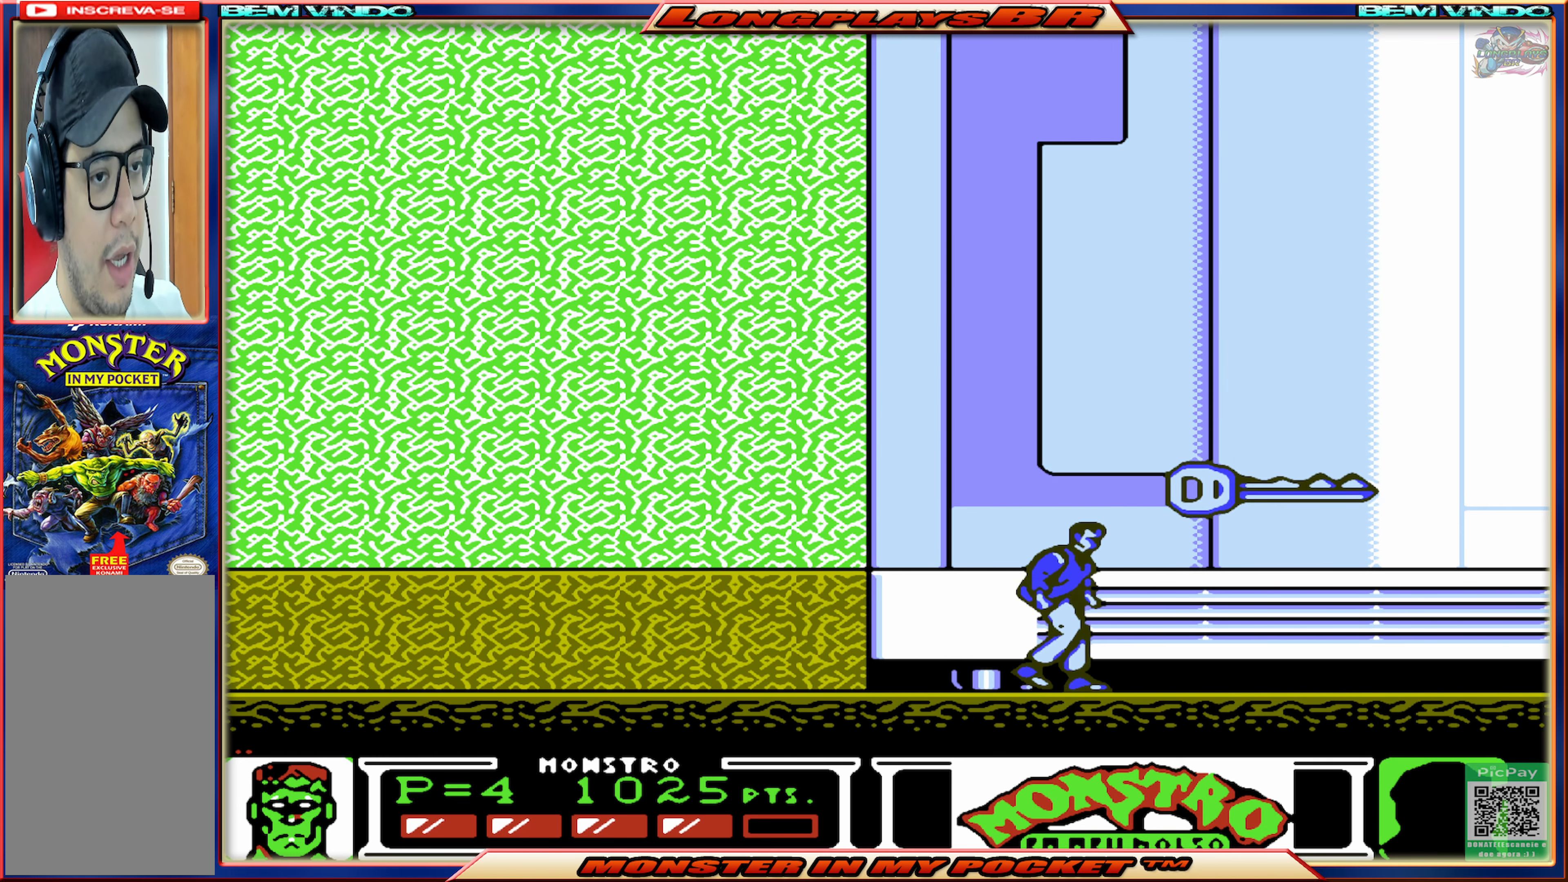
{"buttons": ["DPAD_RIGHT"], "events": []}
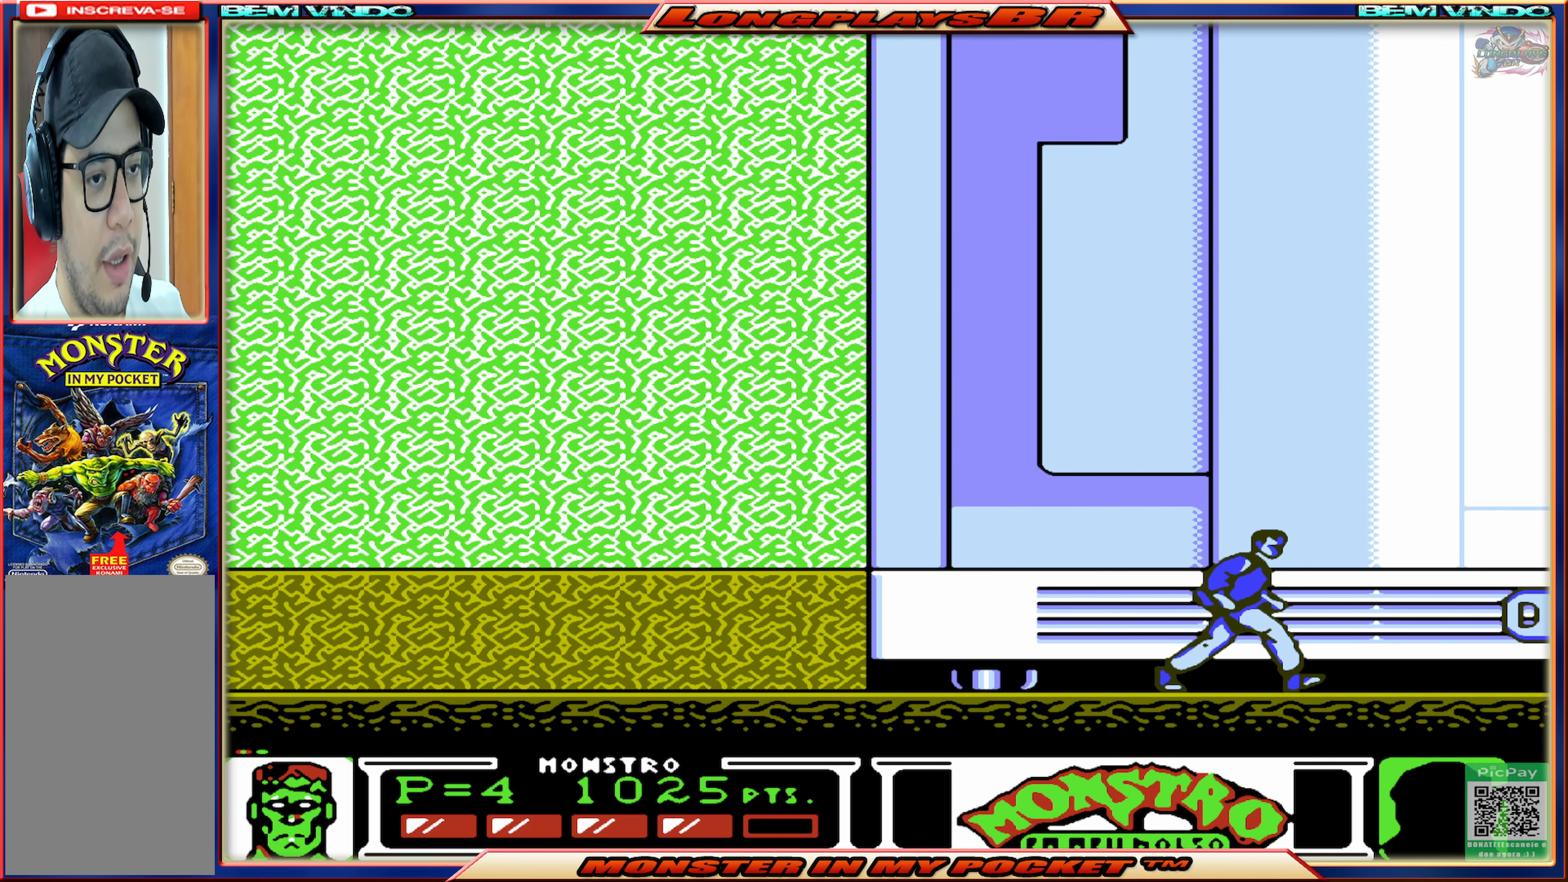
{"buttons": ["DPAD_RIGHT"], "events": []}
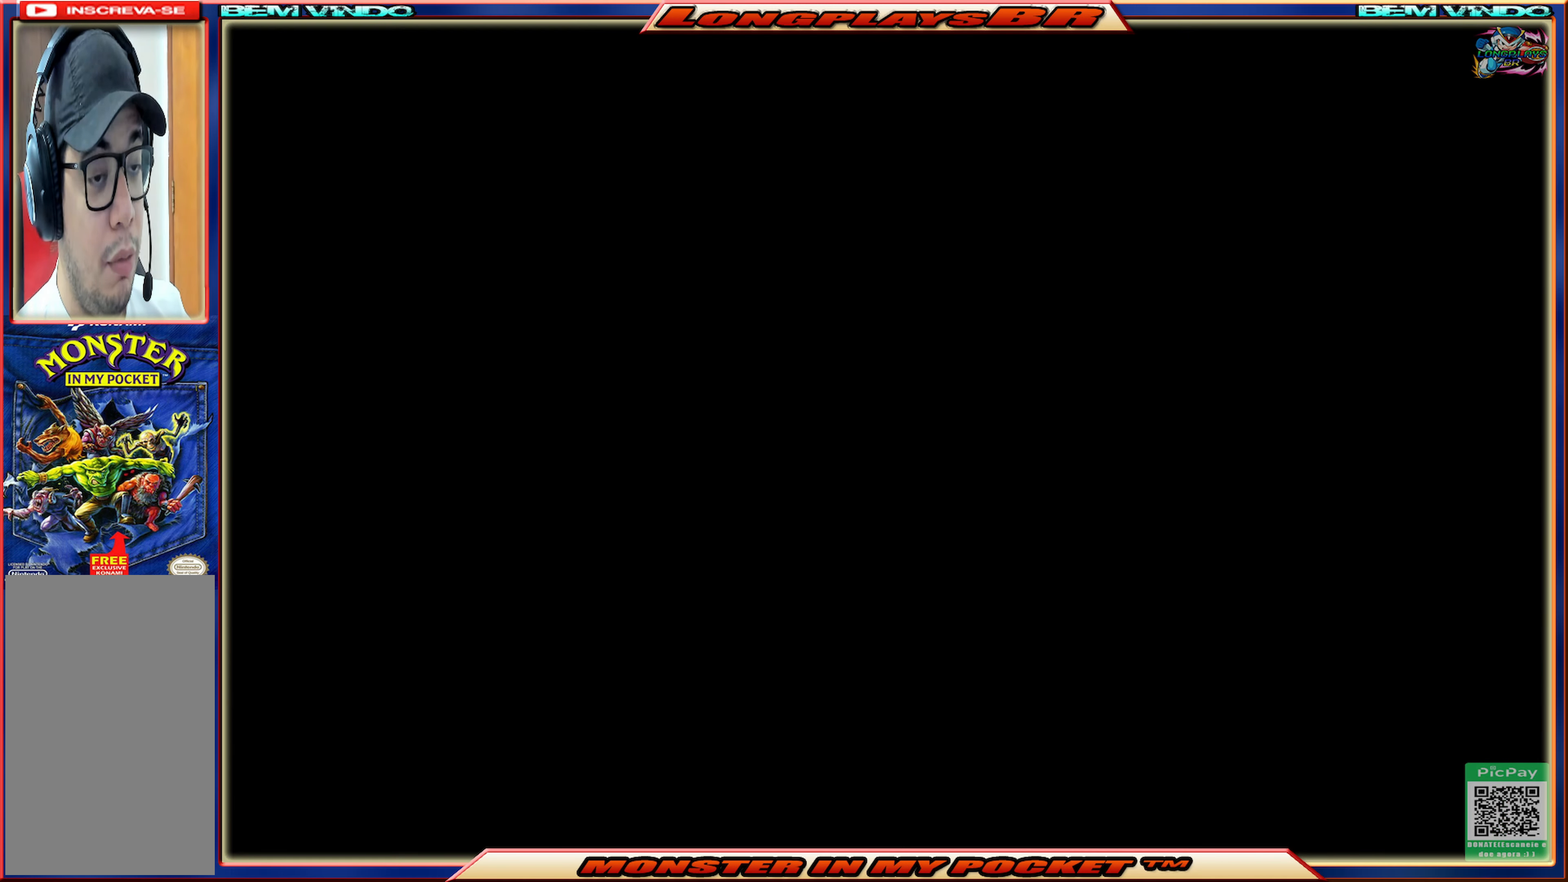
{"buttons": [], "events": [[184, "DPAD_RIGHT", "up"]]}
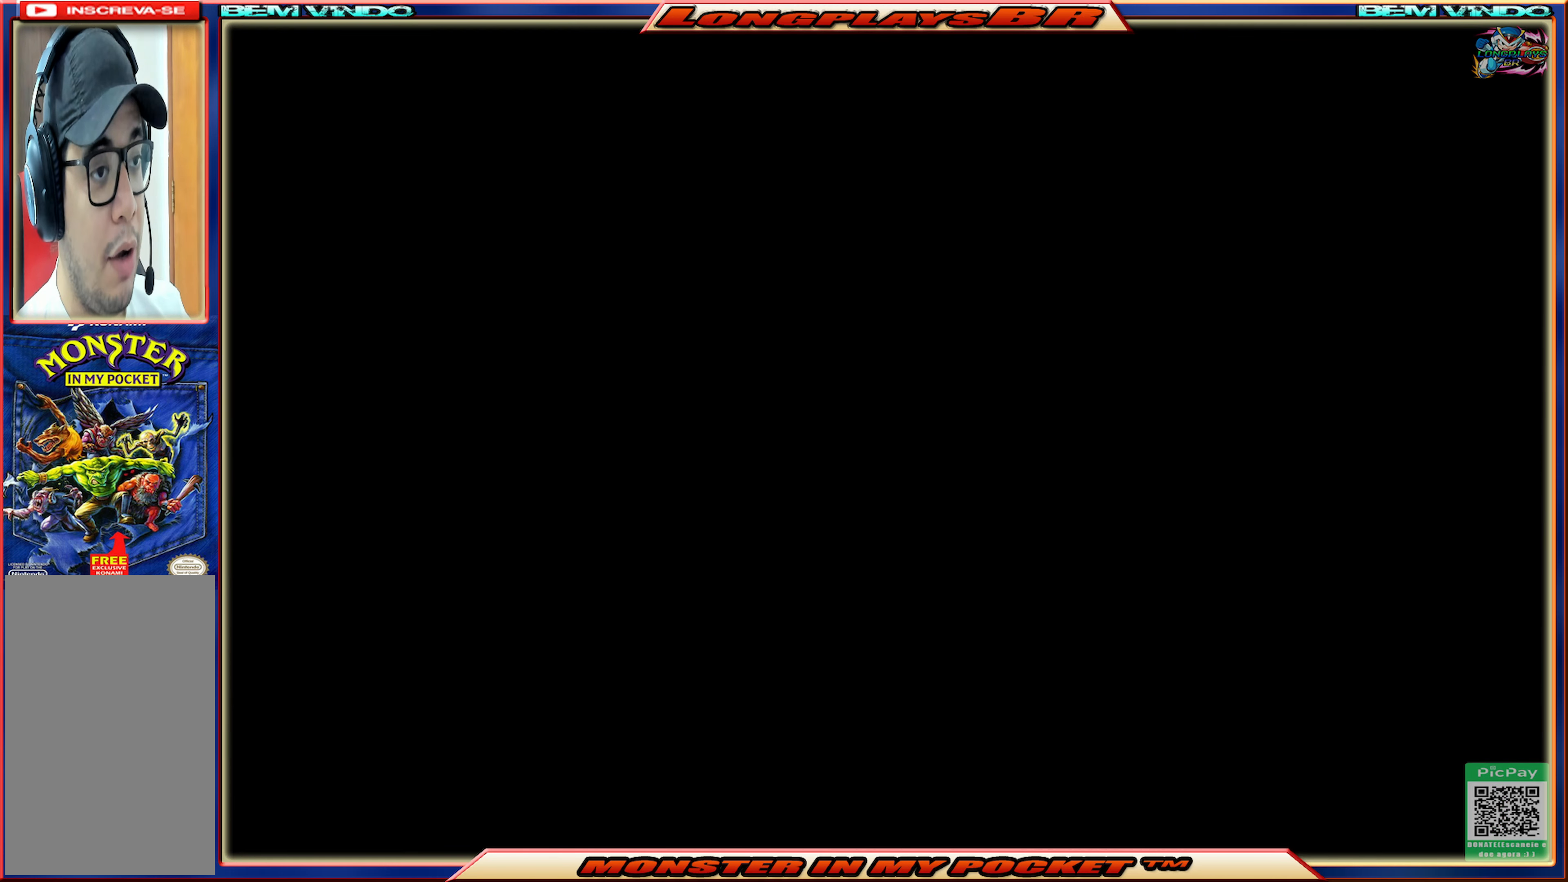
{"buttons": [], "events": [[50, "DPAD_RIGHT", "down"], [150, "DPAD_RIGHT", "up"]]}
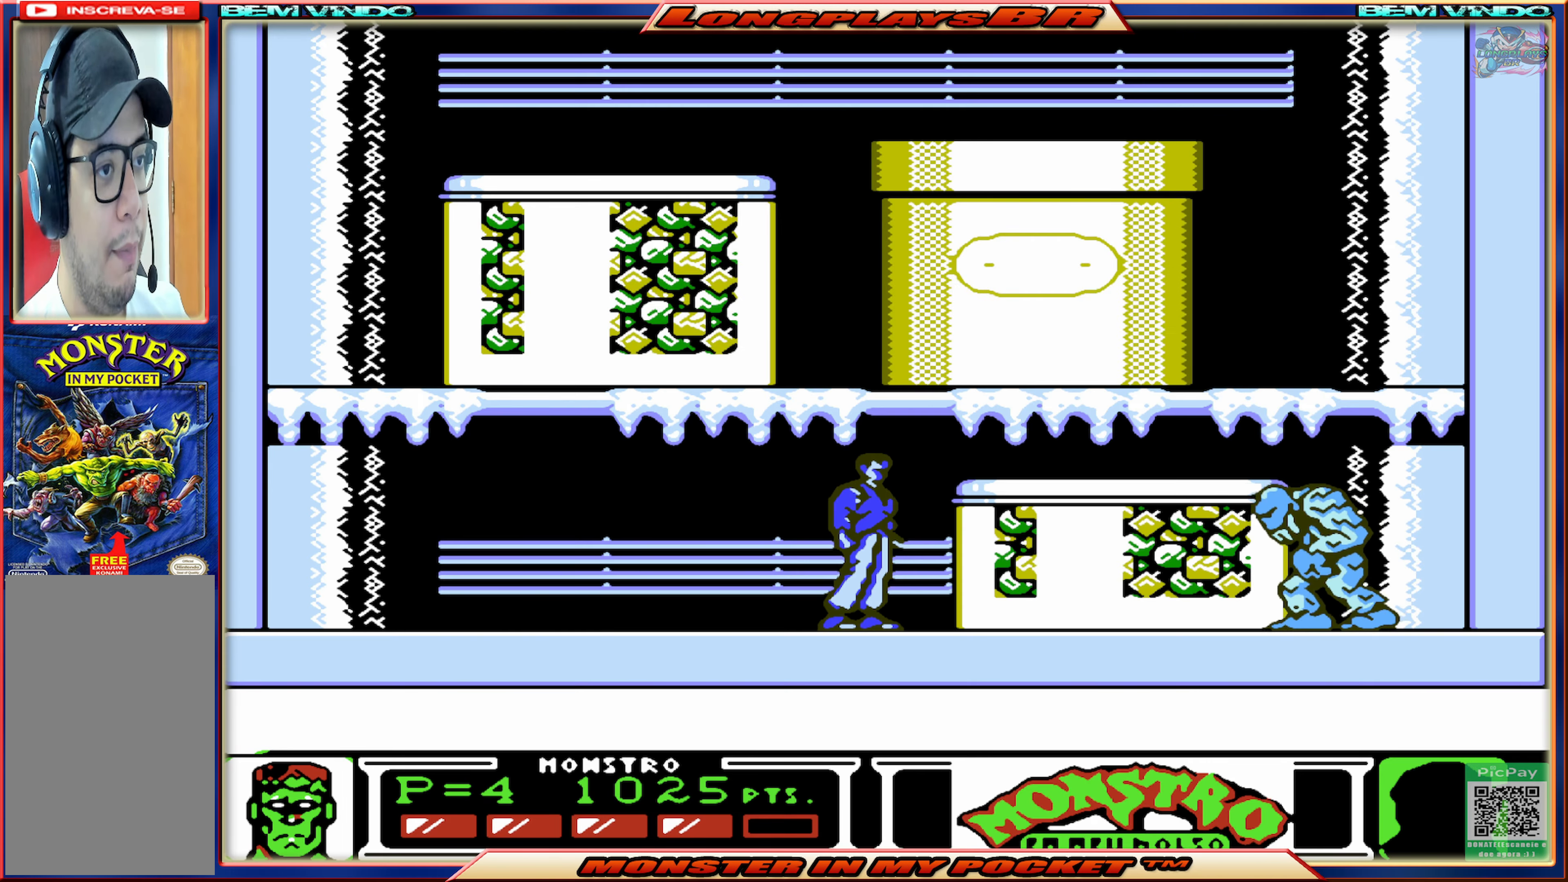
{"buttons": ["DPAD_LEFT"], "events": [[217, "DPAD_LEFT", "down"]]}
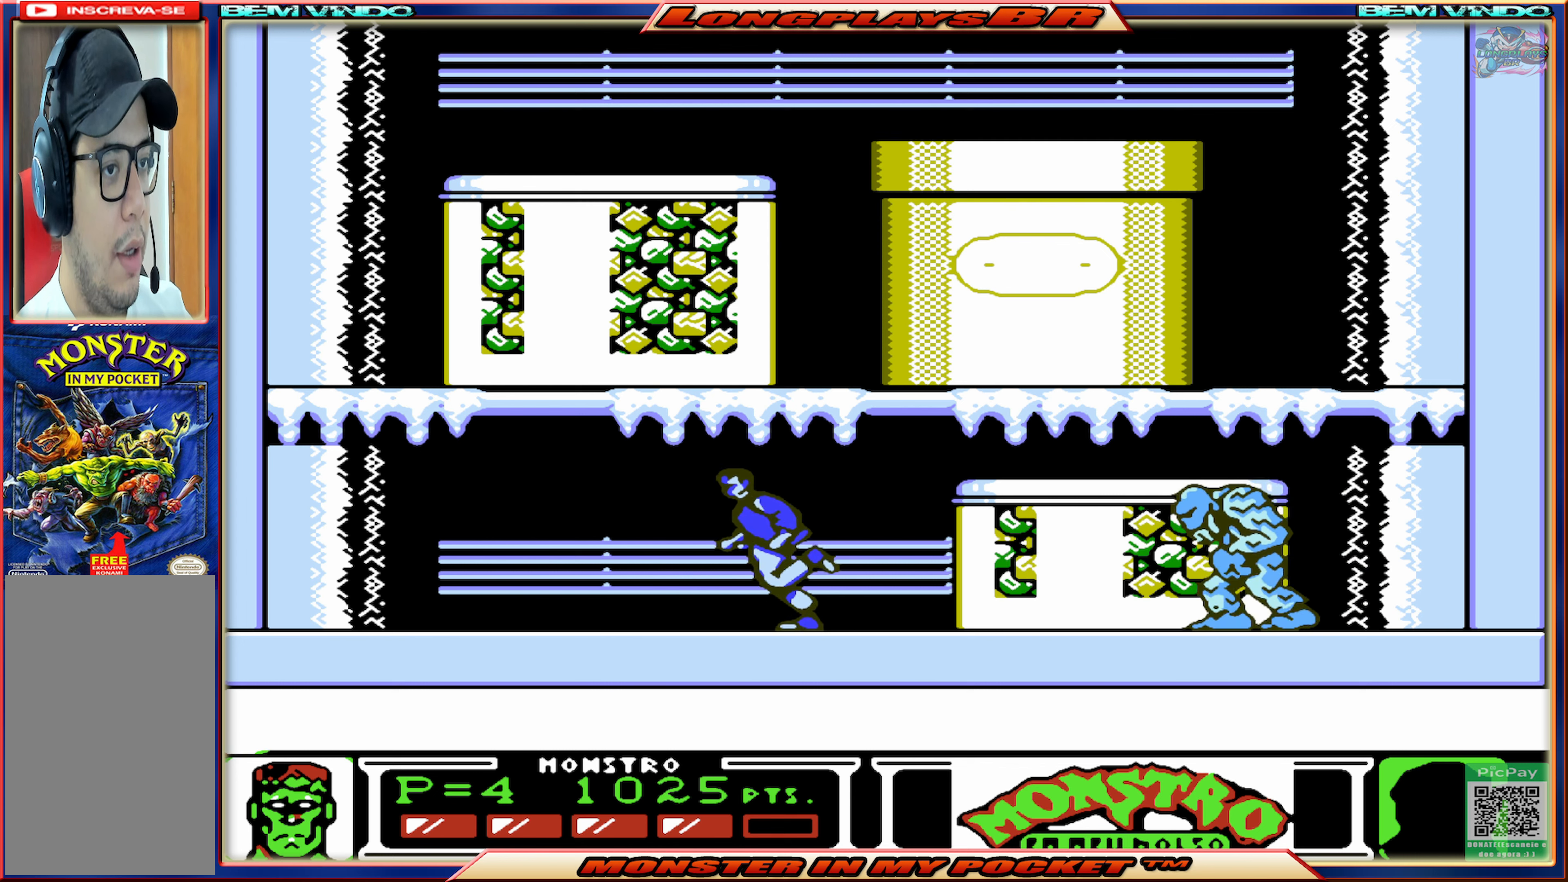
{"buttons": [], "events": [[483, "DPAD_LEFT", "up"]]}
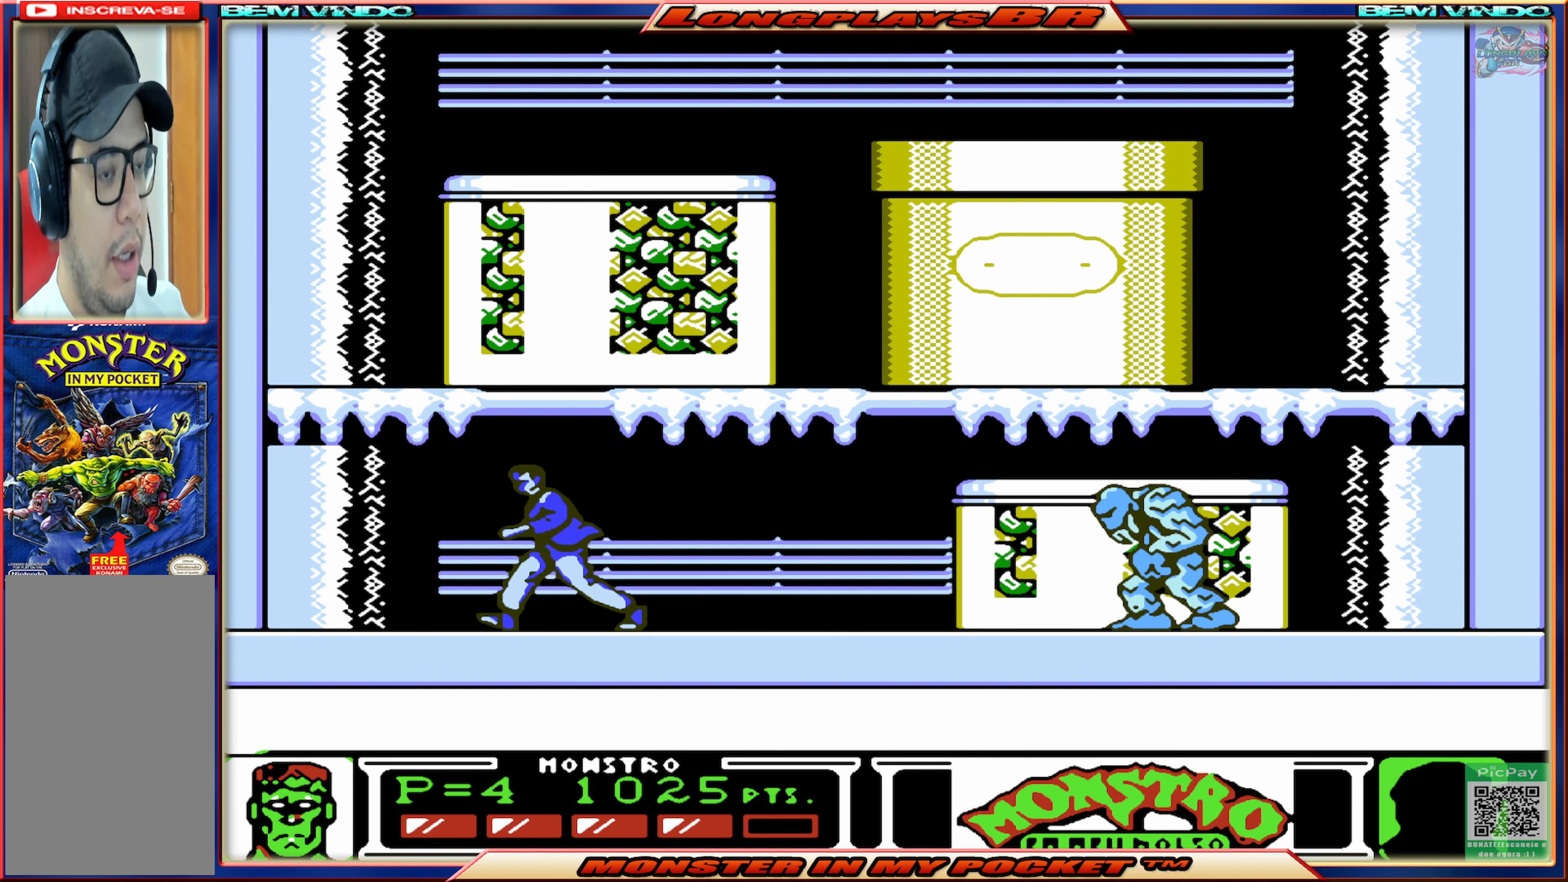
{"buttons": [], "events": [[83, "DPAD_LEFT", "down"], [450, "DPAD_LEFT", "up"]]}
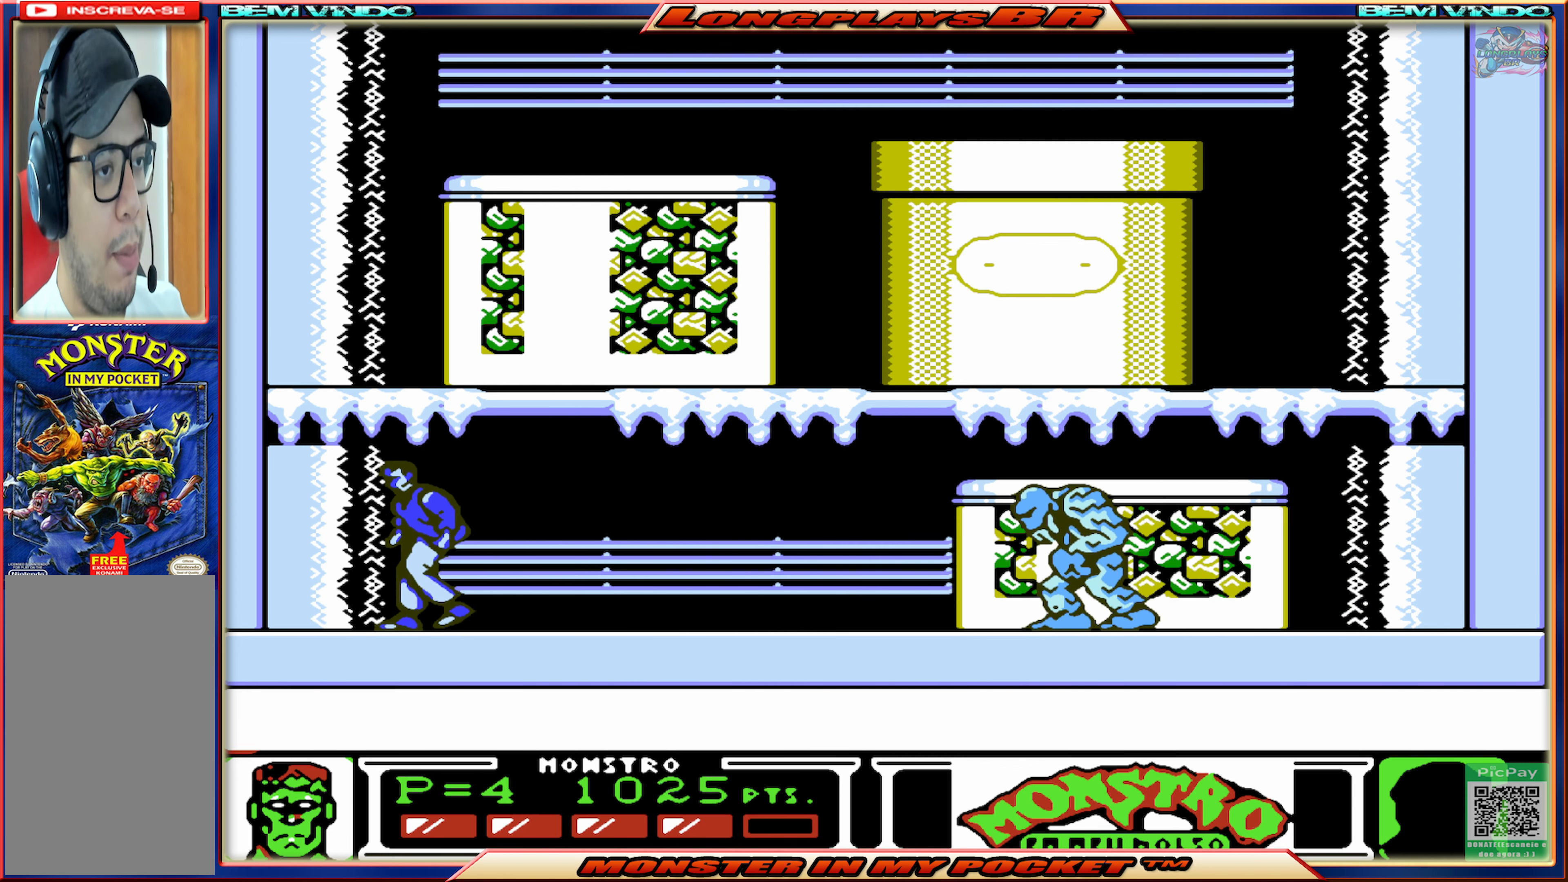
{"buttons": ["DPAD_RIGHT"], "events": [[83, "DPAD_RIGHT", "down"]]}
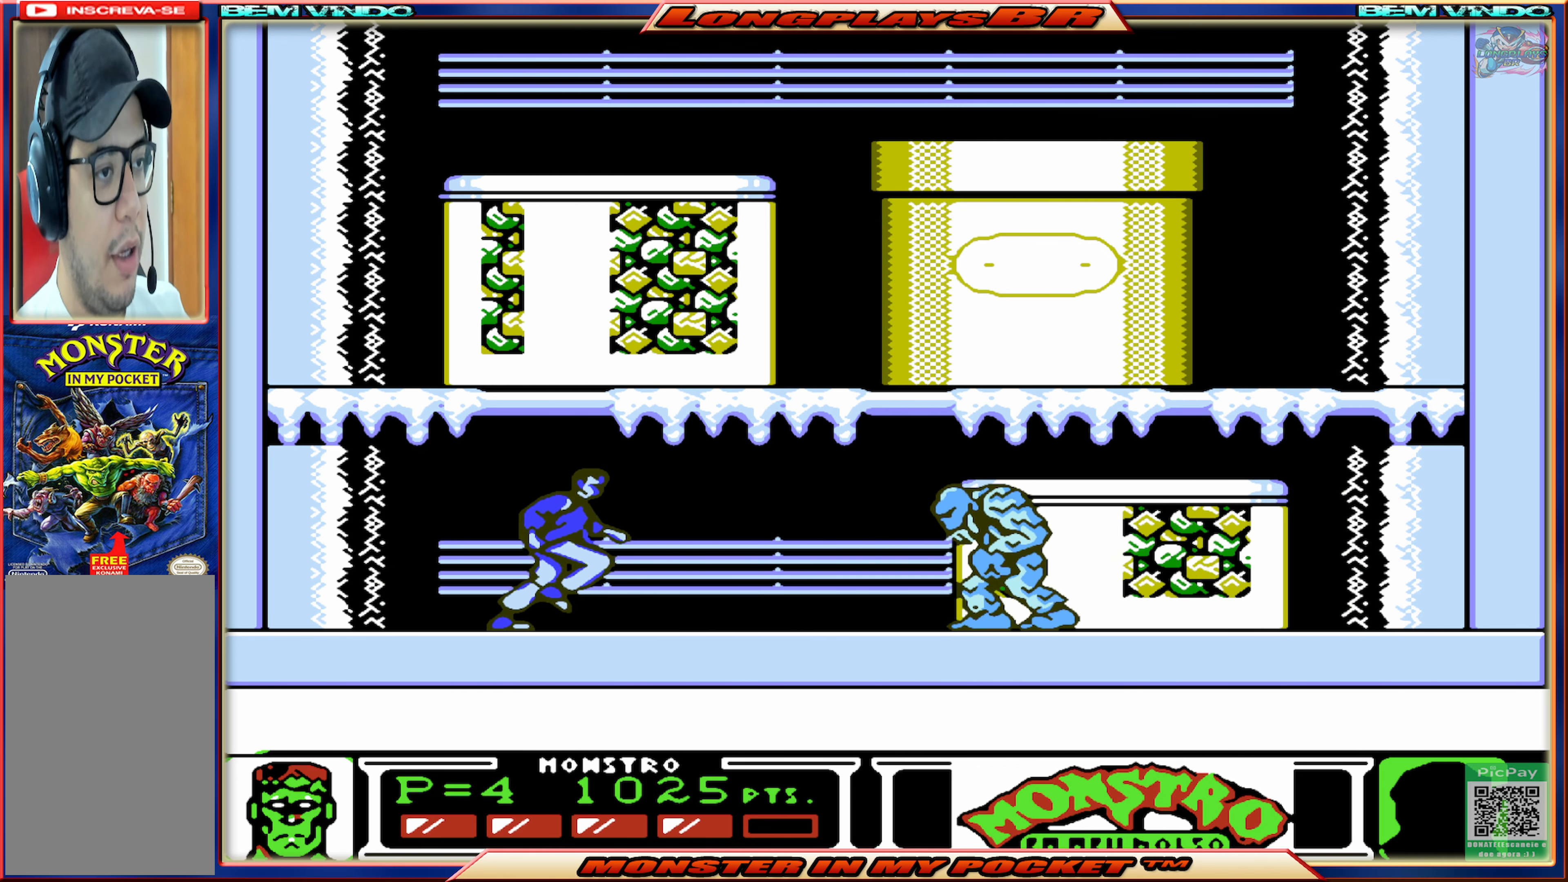
{"buttons": ["DPAD_LEFT"], "events": [[66, "DPAD_RIGHT", "up"], [300, "DPAD_LEFT", "down"]]}
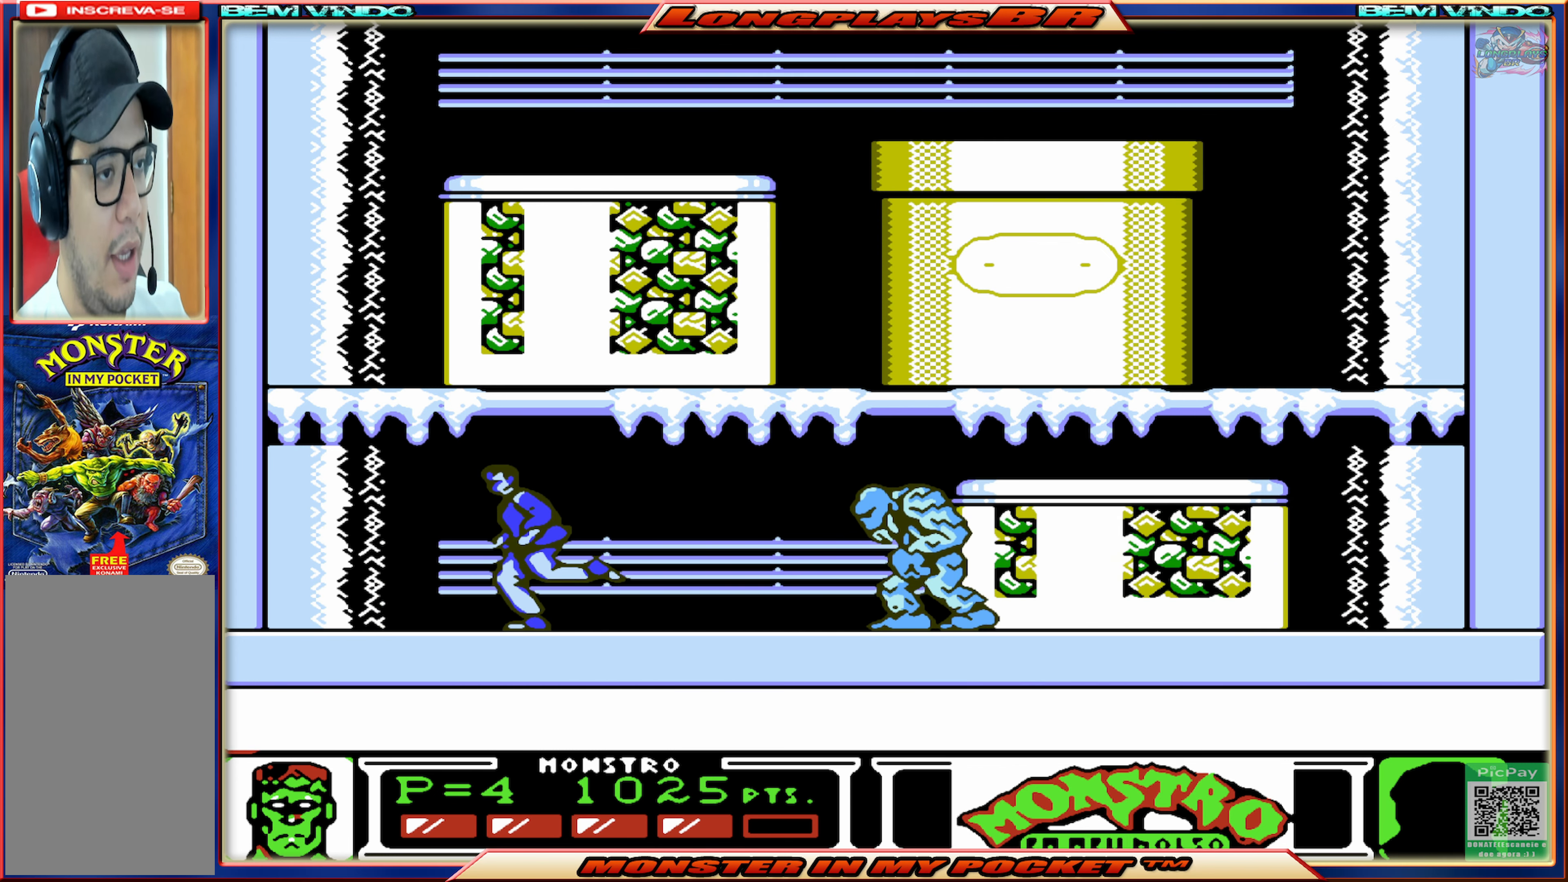
{"buttons": ["A", "DPAD_RIGHT"], "events": [[16, "DPAD_LEFT", "up"], [83, "DPAD_RIGHT", "down"], [283, "A", "down"]]}
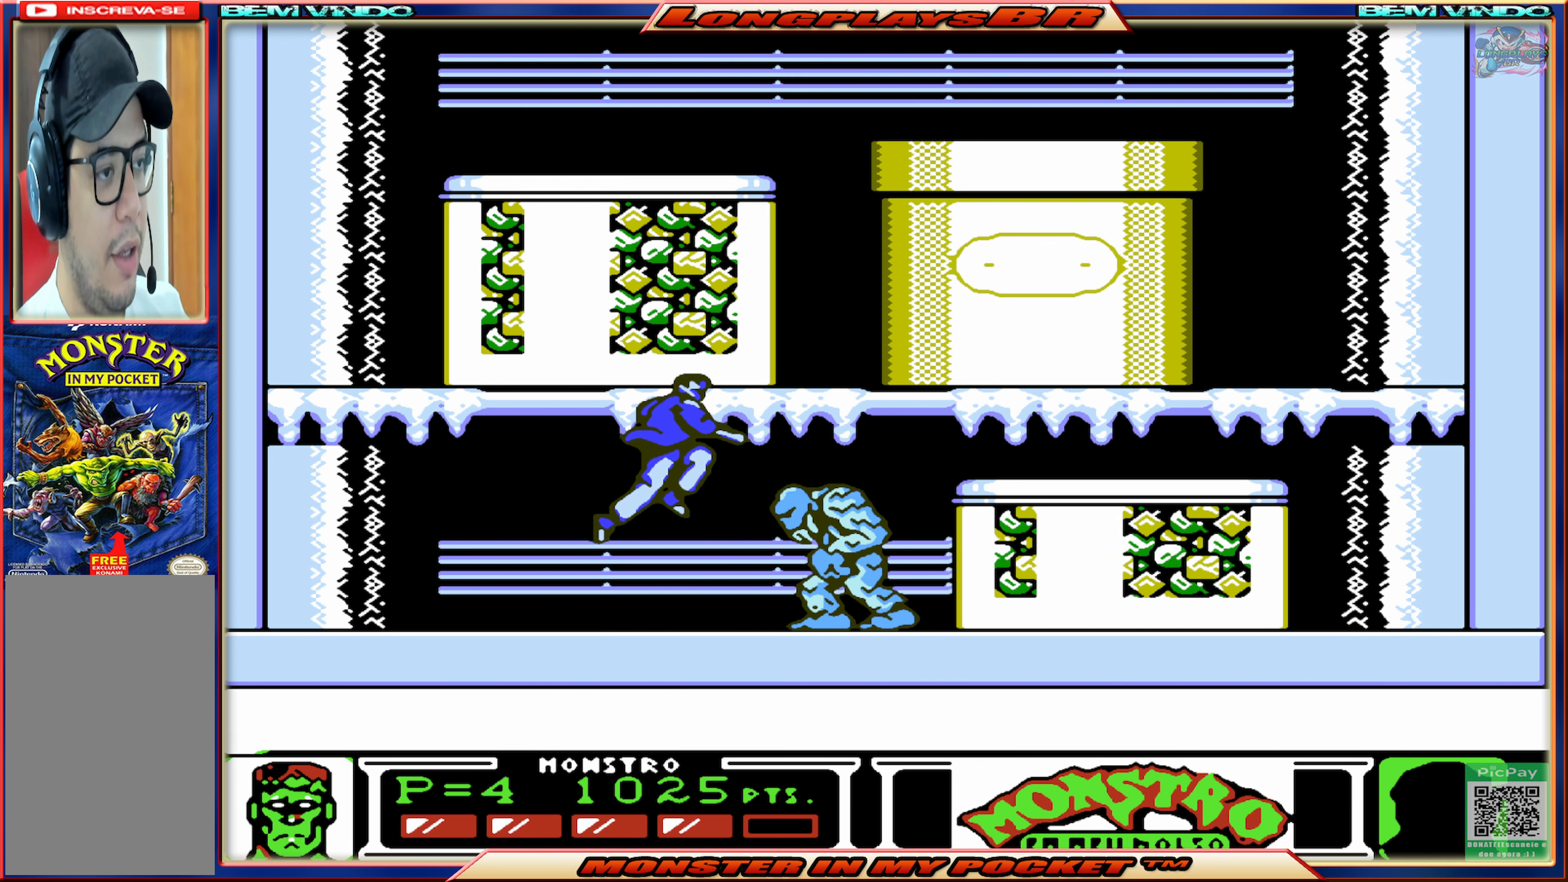
{"buttons": ["DPAD_RIGHT"], "events": [[16, "A", "up"], [33, "A", "down"], [233, "A", "up"]]}
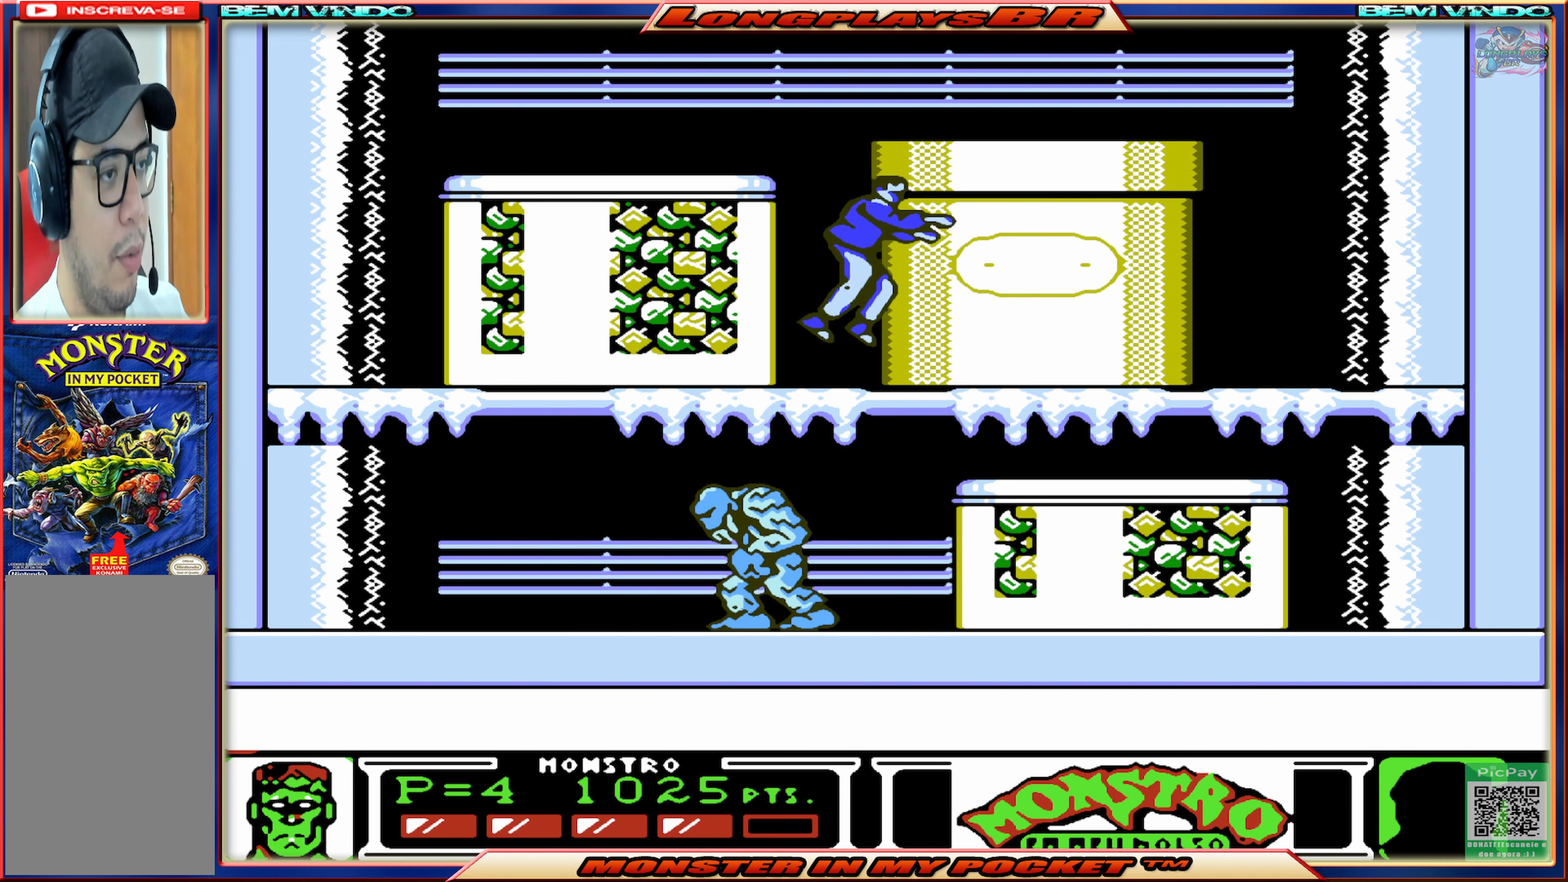
{"buttons": ["X"], "events": [[83, "DPAD_RIGHT", "up"], [333, "DPAD_LEFT", "down"], [450, "DPAD_LEFT", "up"], [483, "X", "down"]]}
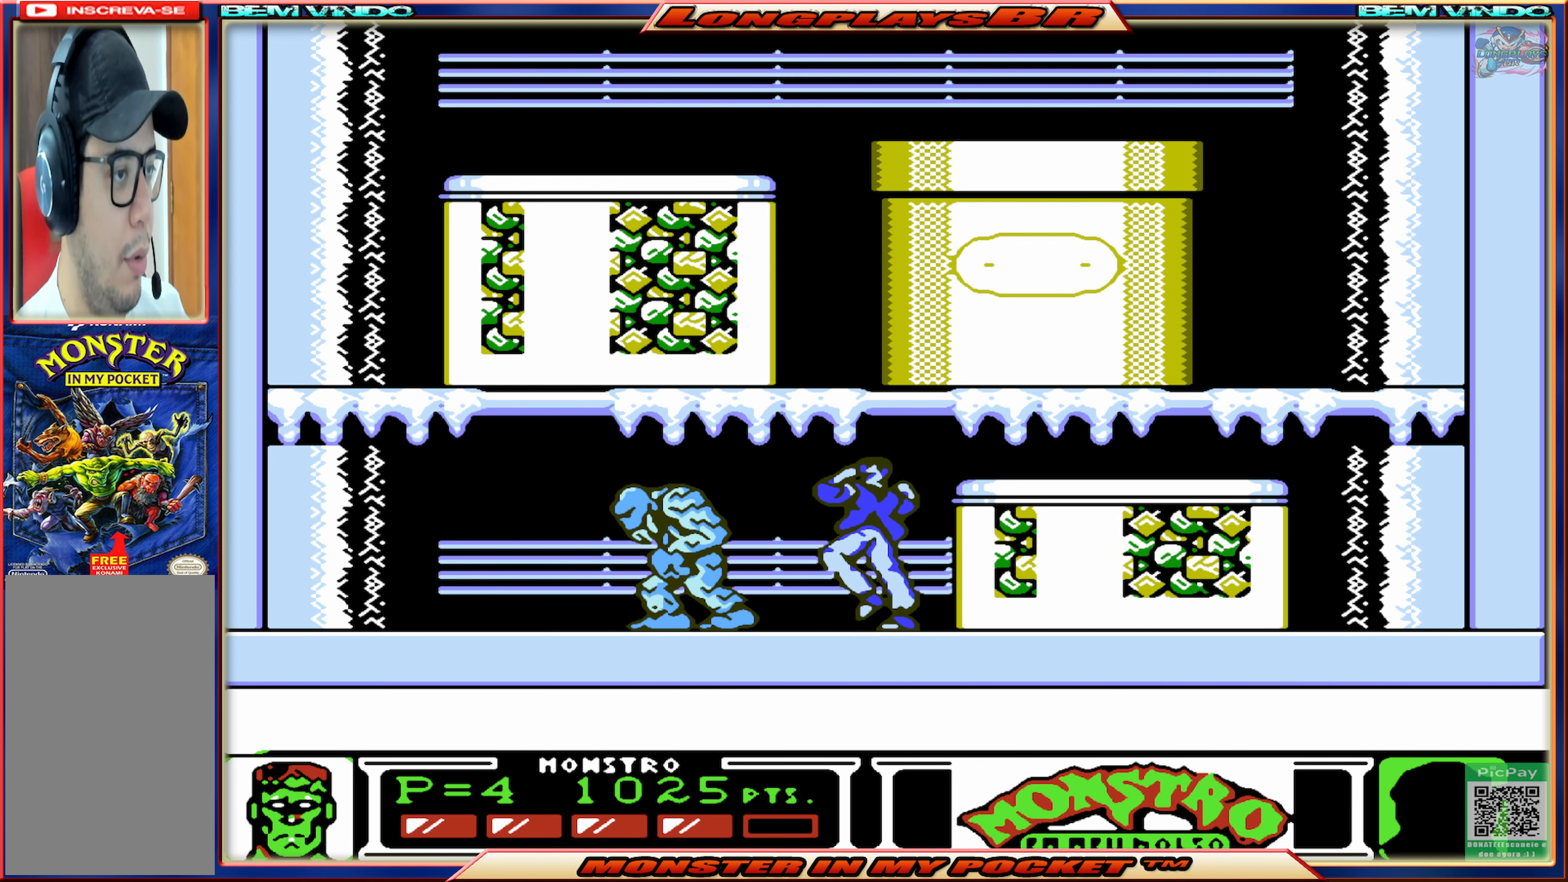
{"buttons": ["DPAD_RIGHT"], "events": [[116, "X", "up"], [316, "DPAD_RIGHT", "down"]]}
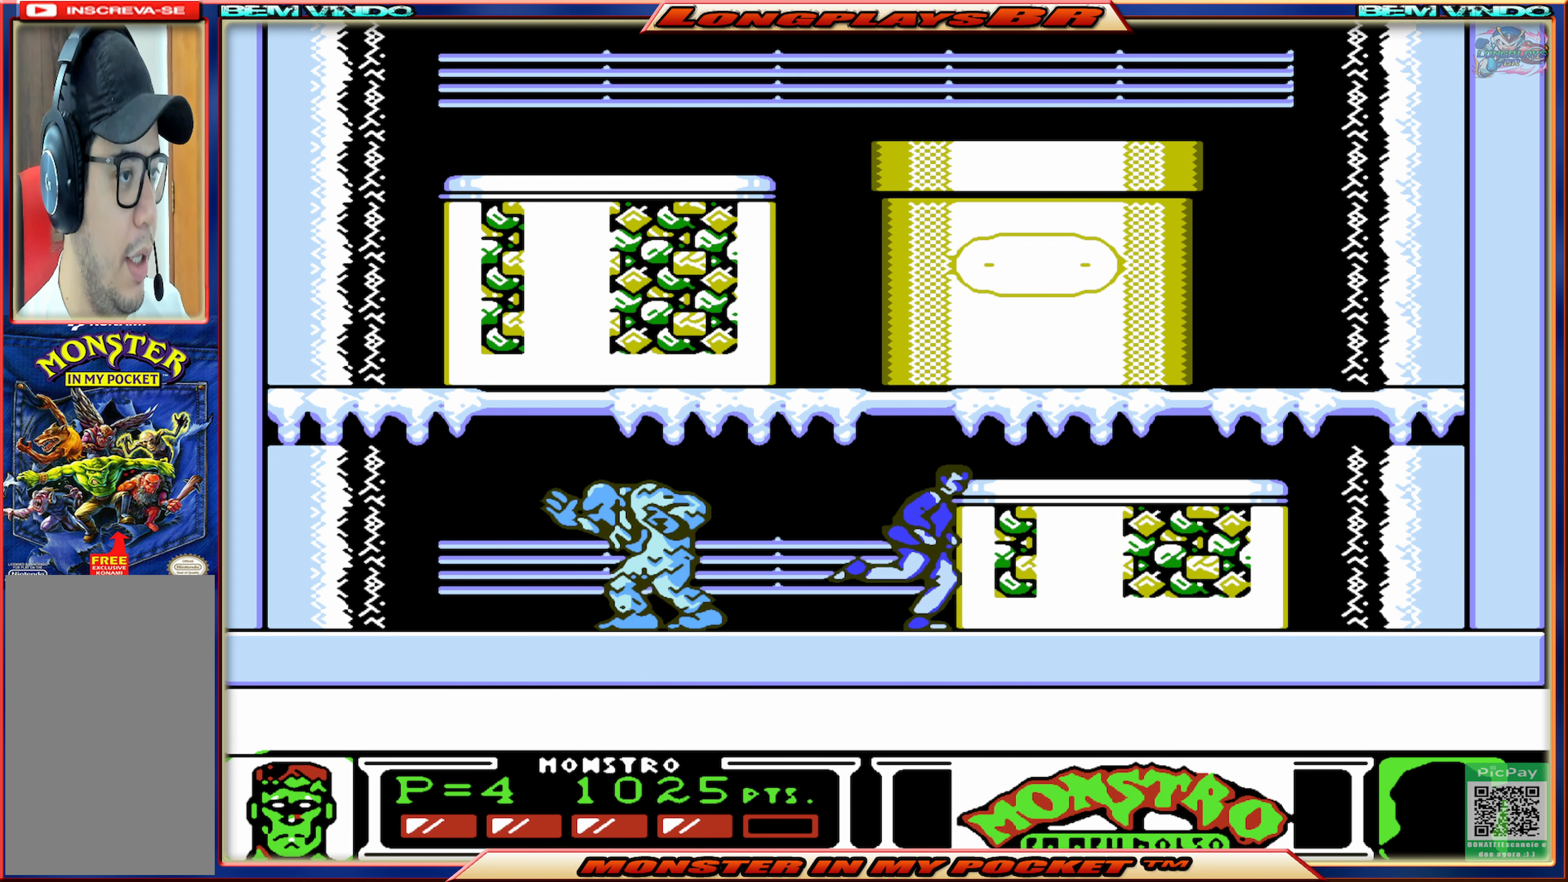
{"buttons": ["DPAD_RIGHT"], "events": []}
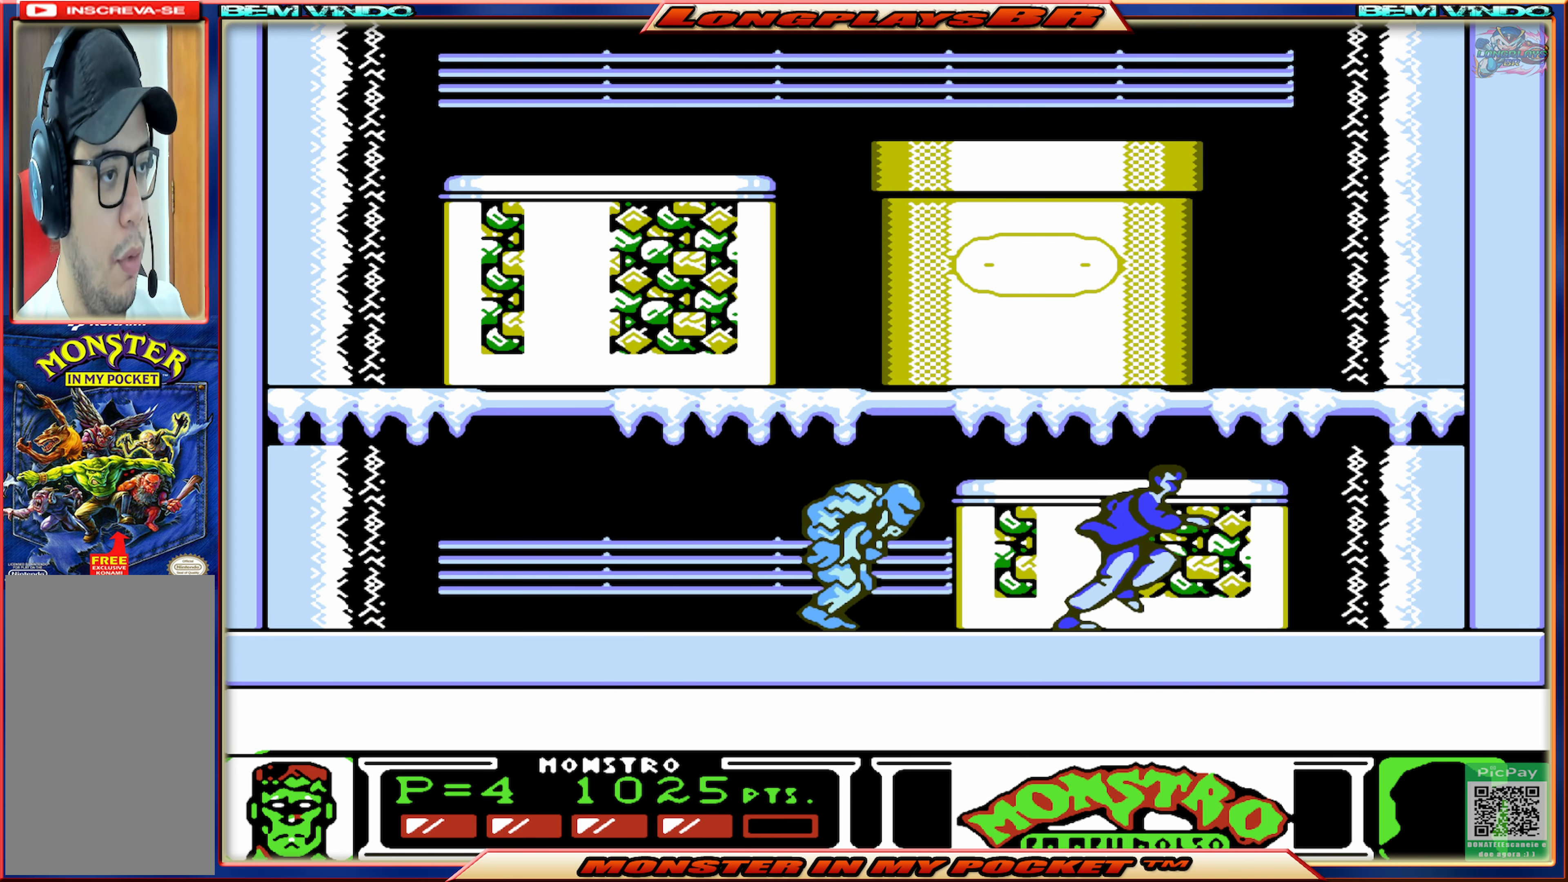
{"buttons": ["DPAD_RIGHT"], "events": [[16, "A", "down"], [433, "A", "up"]]}
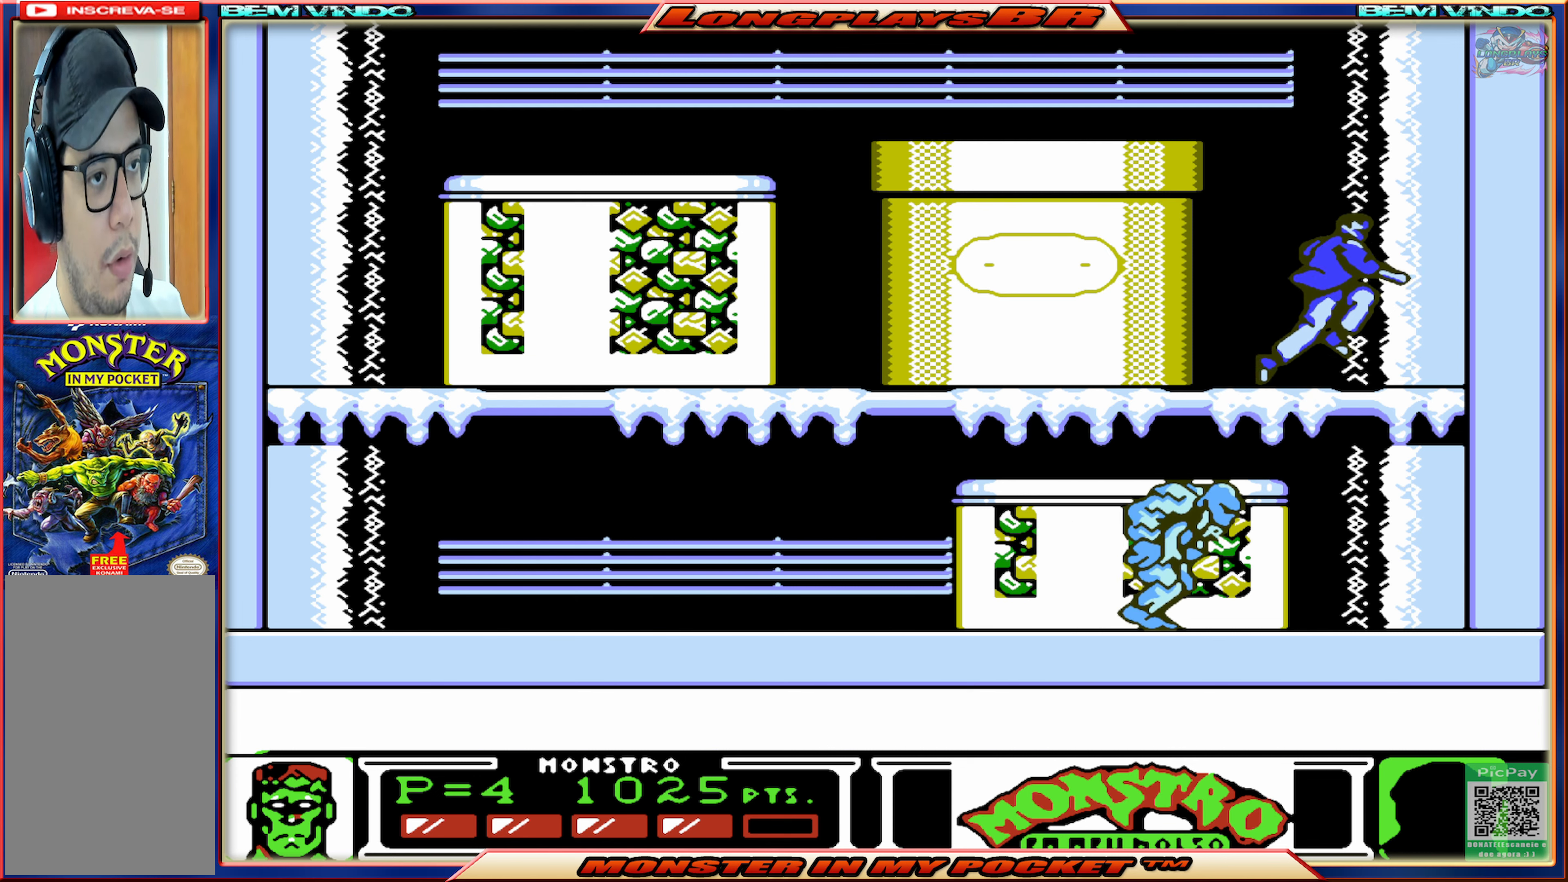
{"buttons": ["DPAD_RIGHT"], "events": [[67, "A", "down"], [233, "A", "up"]]}
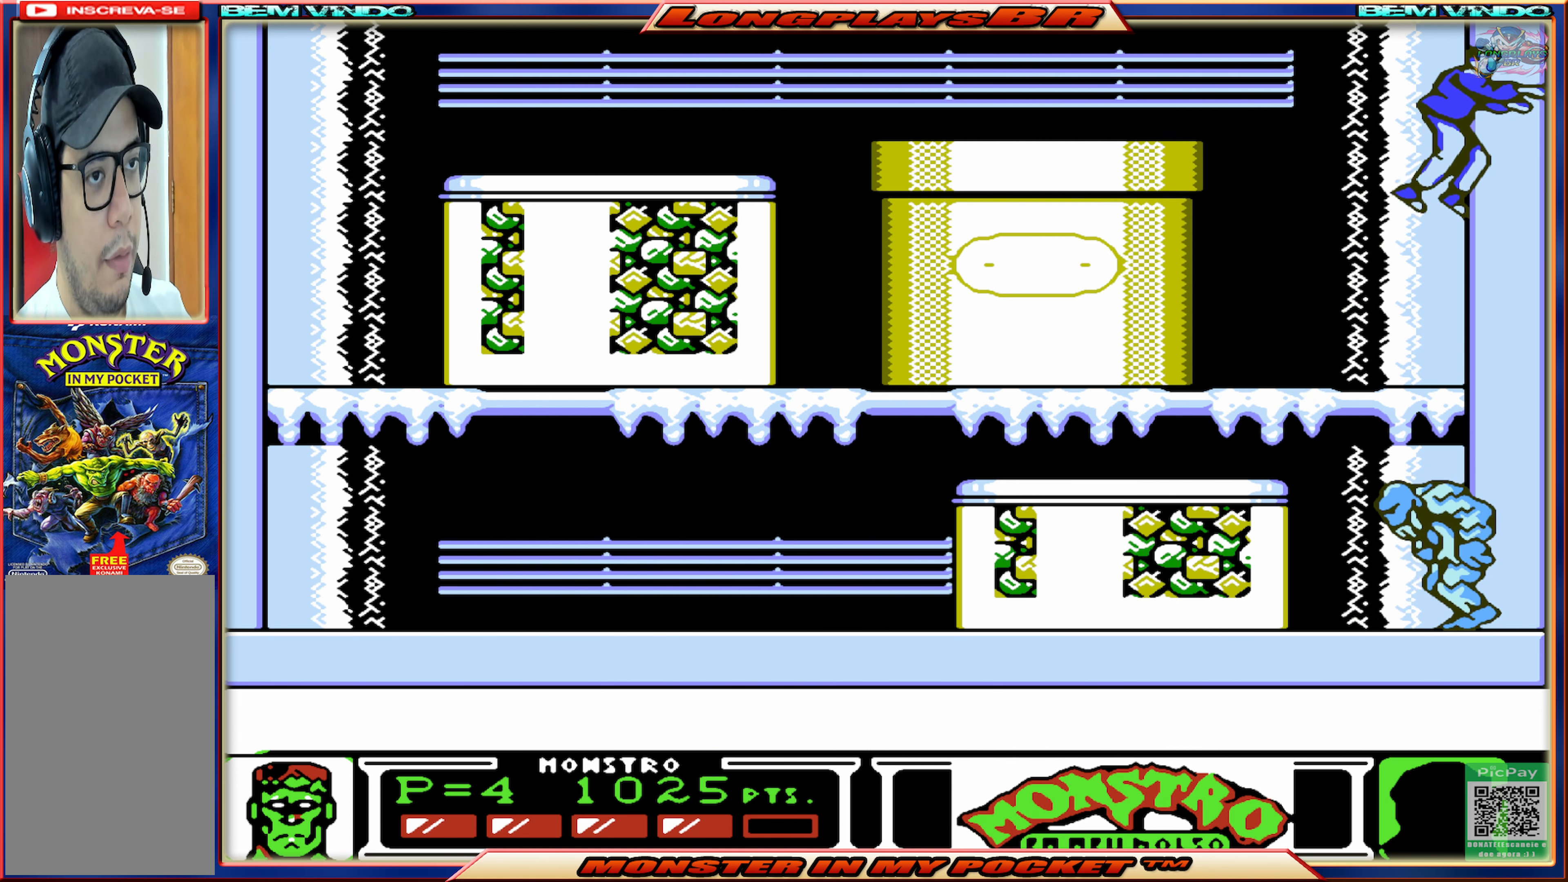
{"buttons": ["DPAD_LEFT"], "events": [[300, "DPAD_RIGHT", "up"], [450, "DPAD_LEFT", "down"]]}
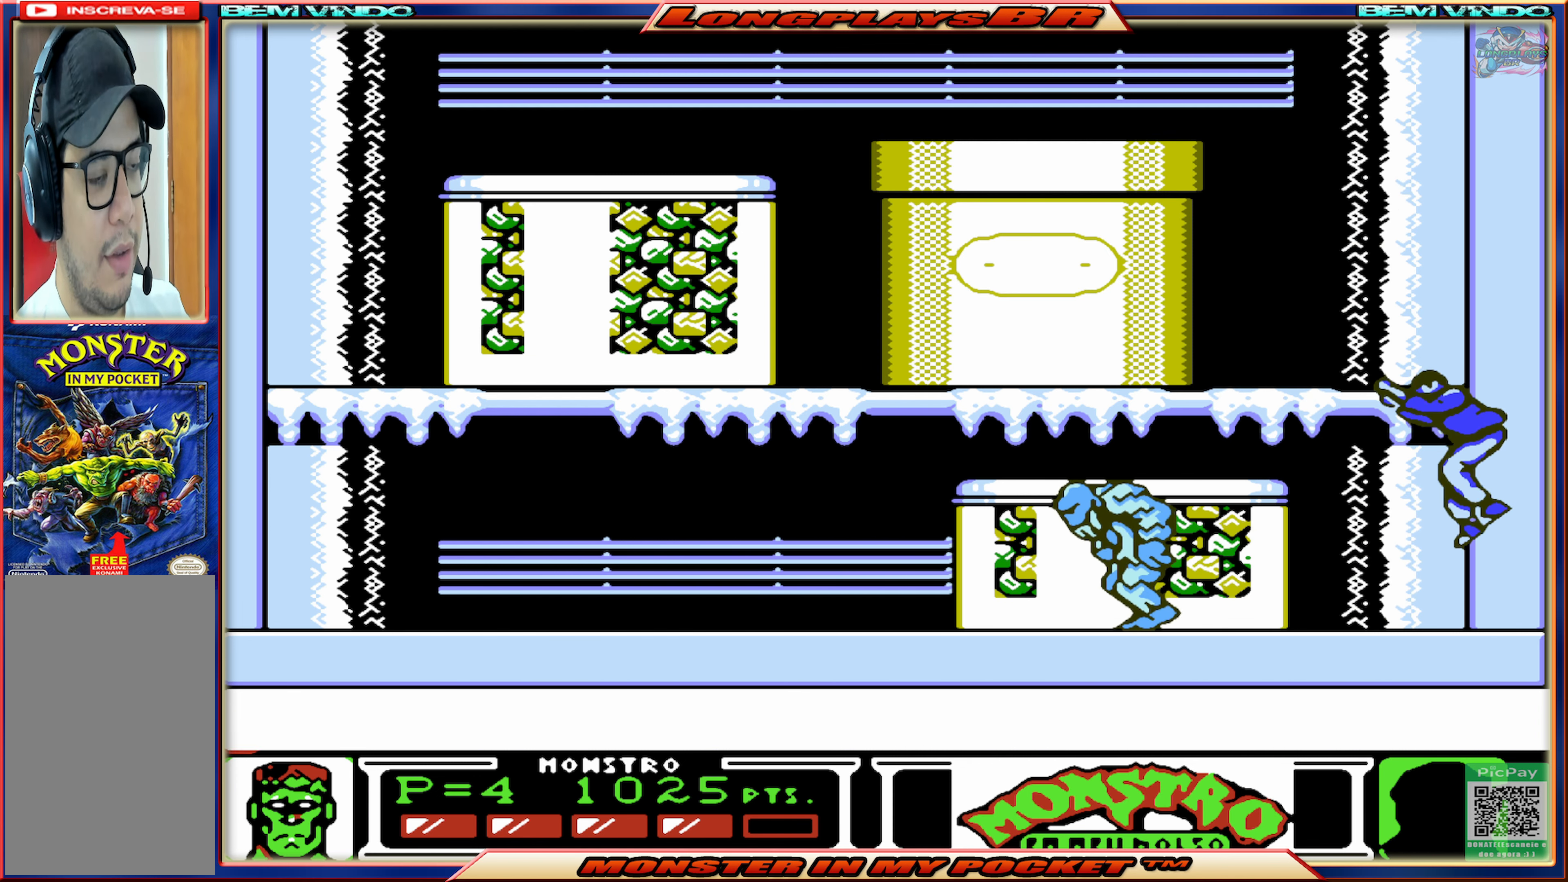
{"buttons": [], "events": [[400, "DPAD_LEFT", "up"]]}
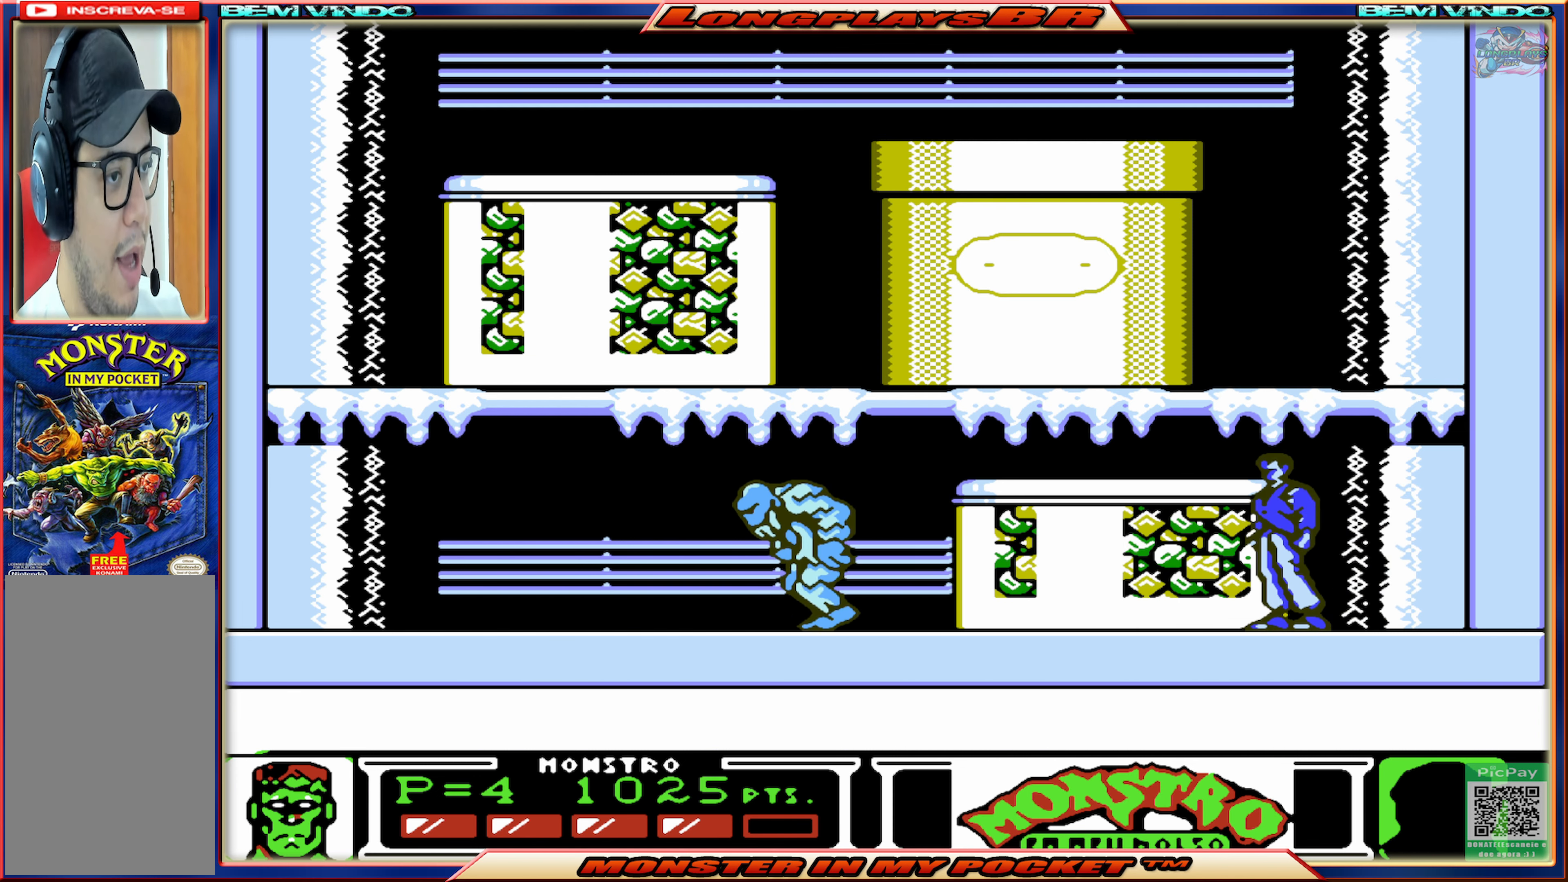
{"buttons": ["DPAD_LEFT"], "events": [[500, "DPAD_LEFT", "down"]]}
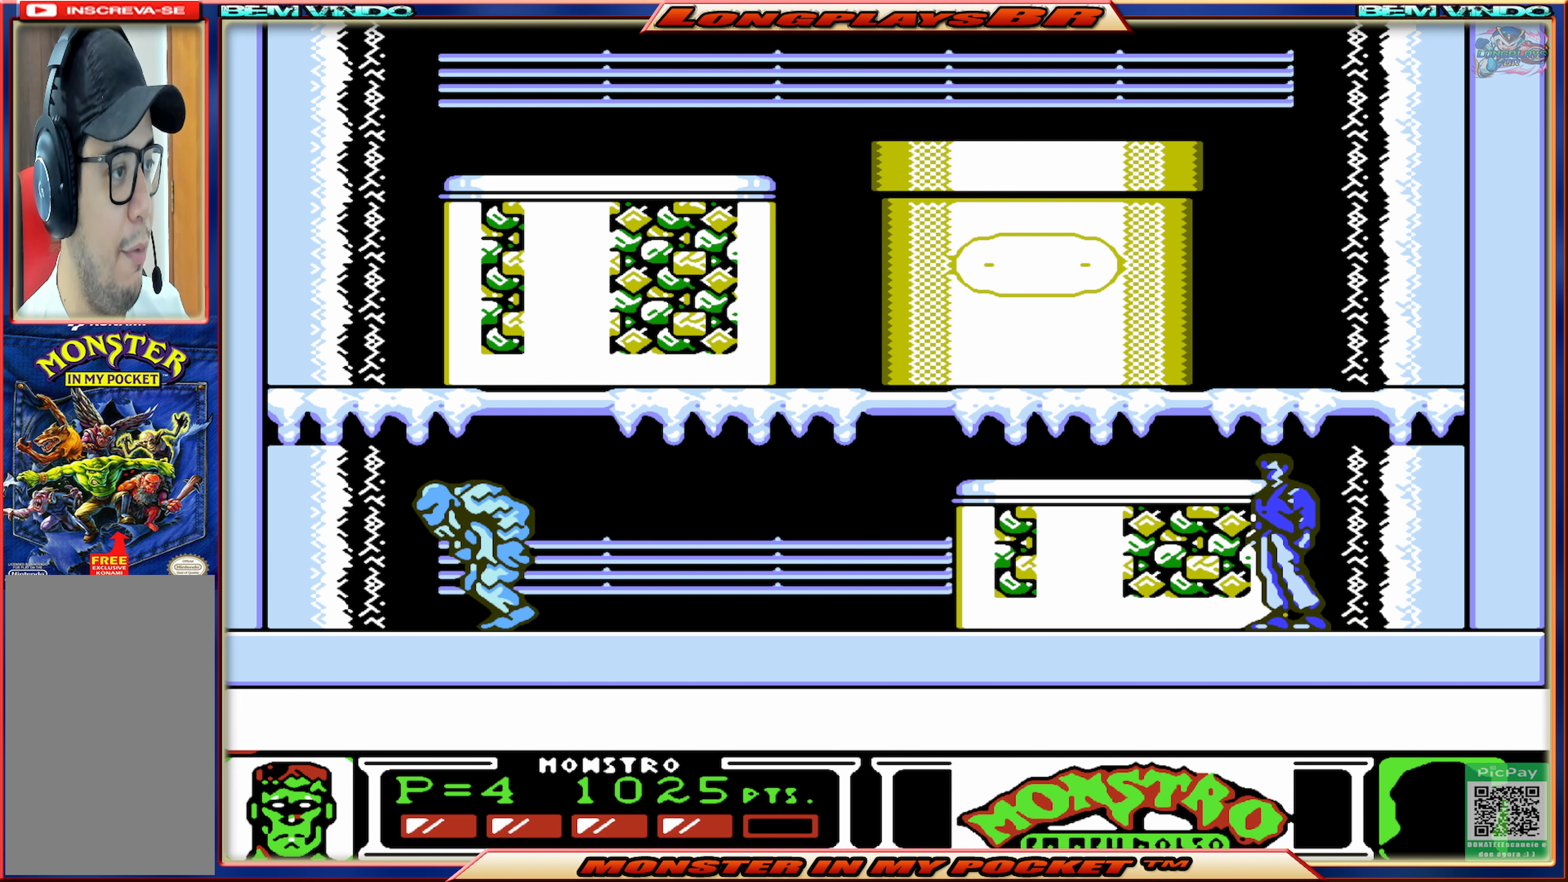
{"buttons": ["DPAD_LEFT"], "events": []}
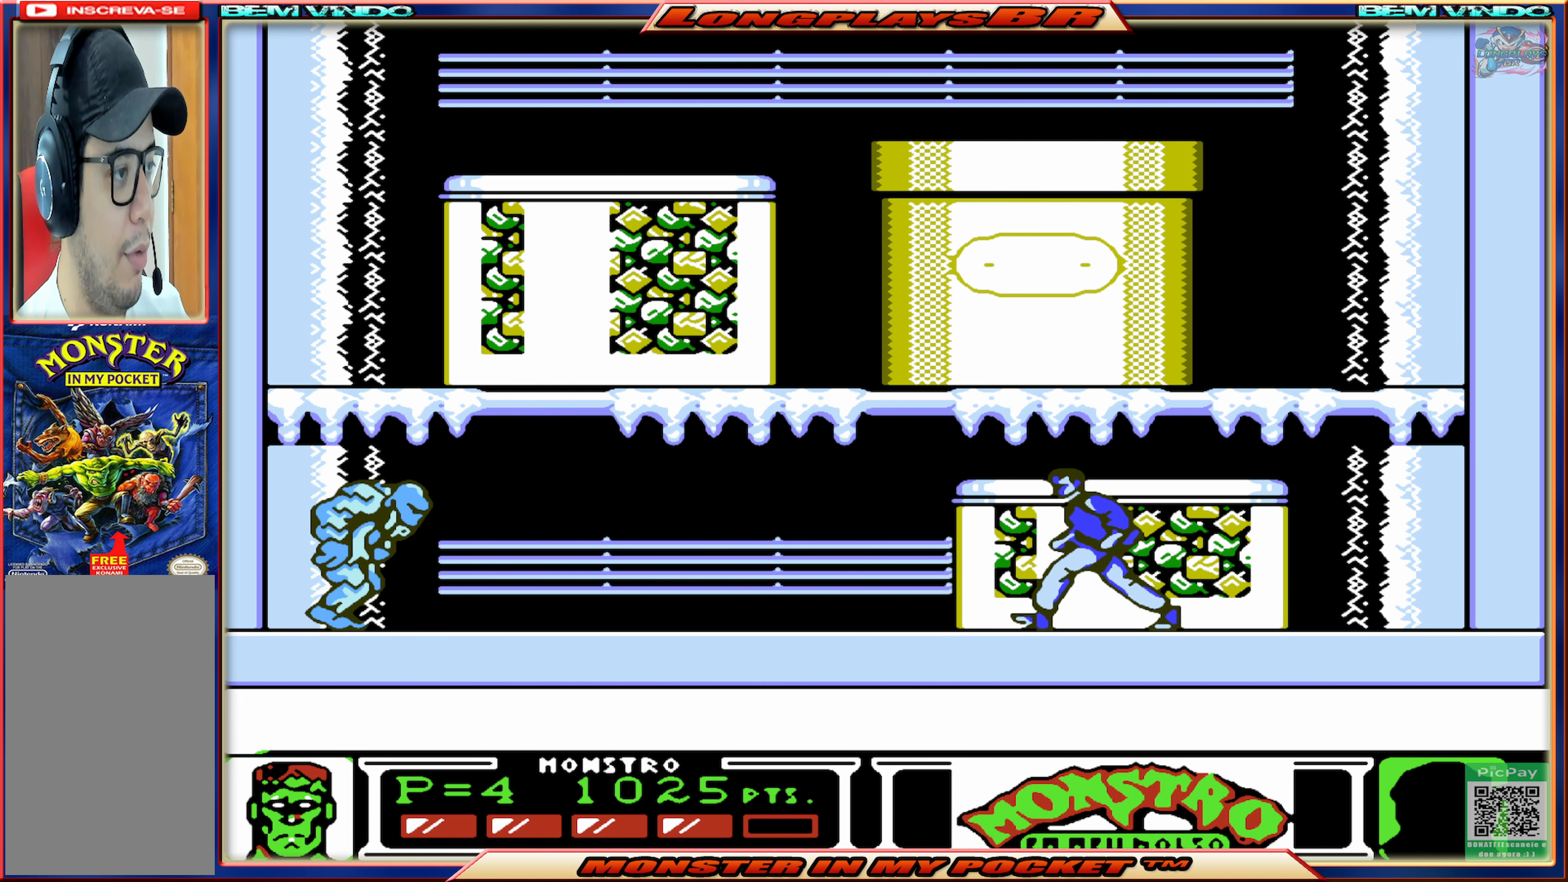
{"buttons": ["A", "DPAD_LEFT"], "events": [[267, "A", "down"]]}
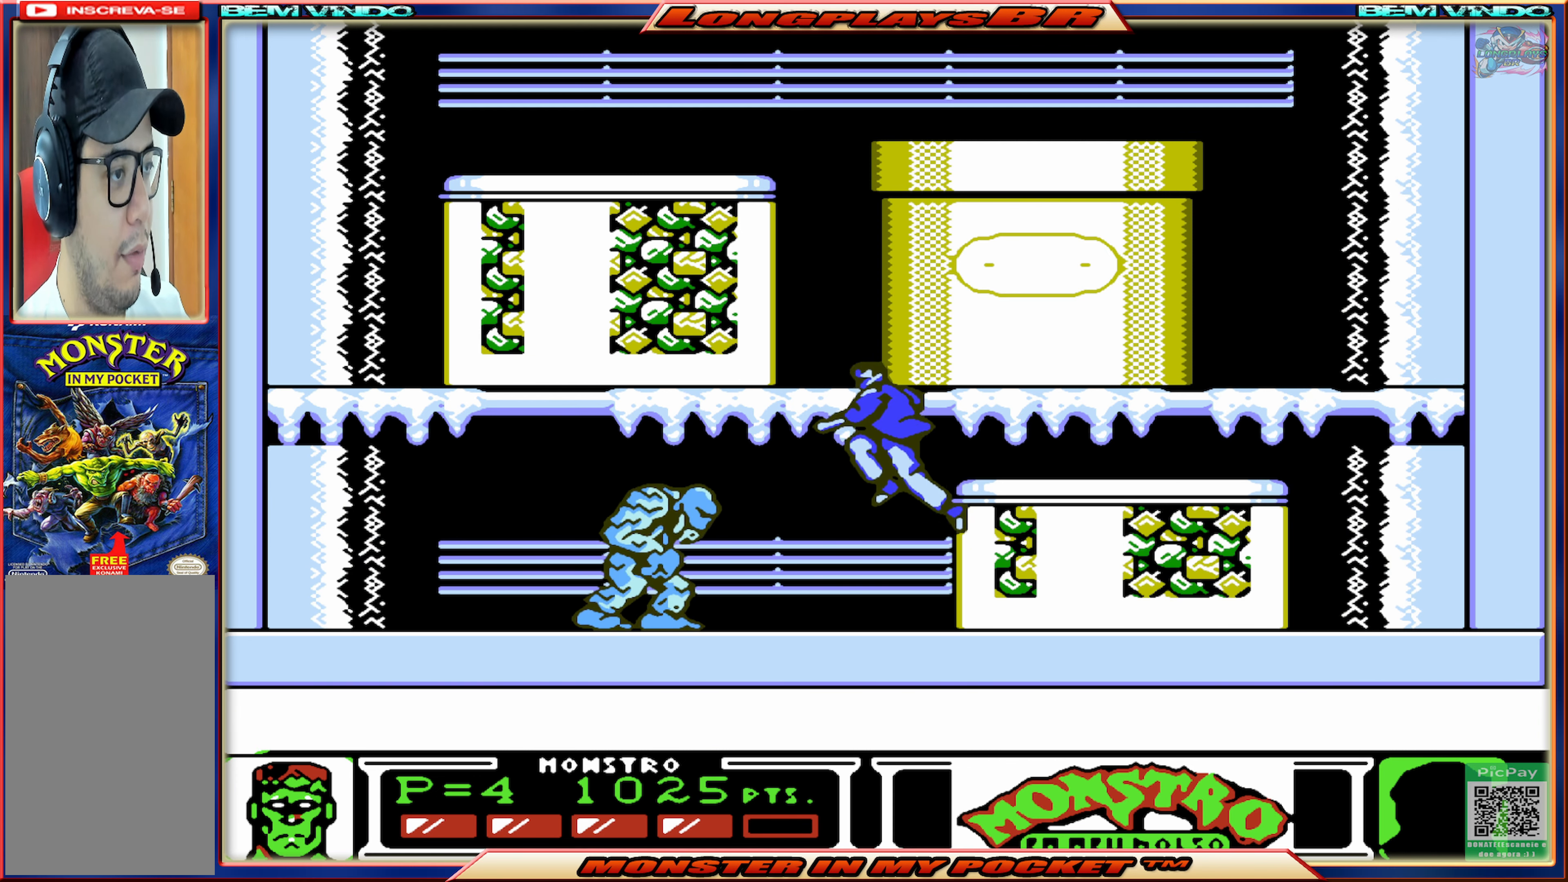
{"buttons": ["DPAD_LEFT"], "events": [[150, "A", "up"], [200, "A", "down"], [383, "A", "up"]]}